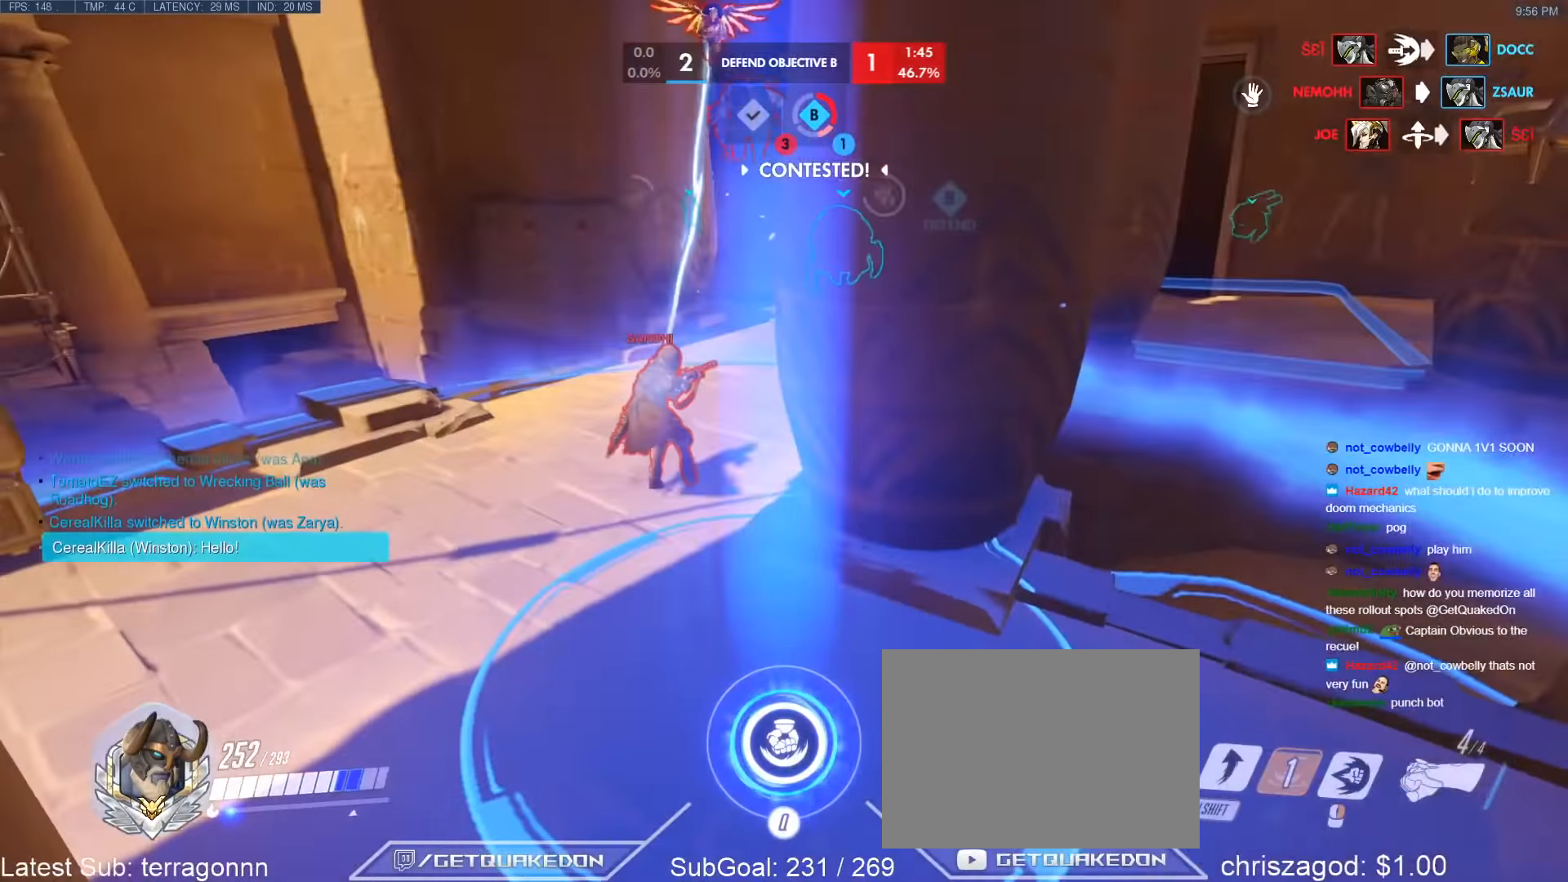
Gameplay with keyboard; each line is a JSON object with the keys held at the frame after it. "events" lists presses ("down") and releases ("up") of "1", "2", "3", "4", "5", "a", "alt", "b", "c", "caps_lock", "ctrl", "d", "e", "f", "g", "n", "q", "r", "s", "shift", "space", "t", "tab", "v", "w", "x" and "z" between this image and that frame as [ms after this image, input, new state], when the widget could be followed in between. No other keys are recorded. Mouse input is not recorded.
{"keys": ["d"], "events": [[83, "d", "up"], [83, "w", "up"], [450, "d", "down"]]}
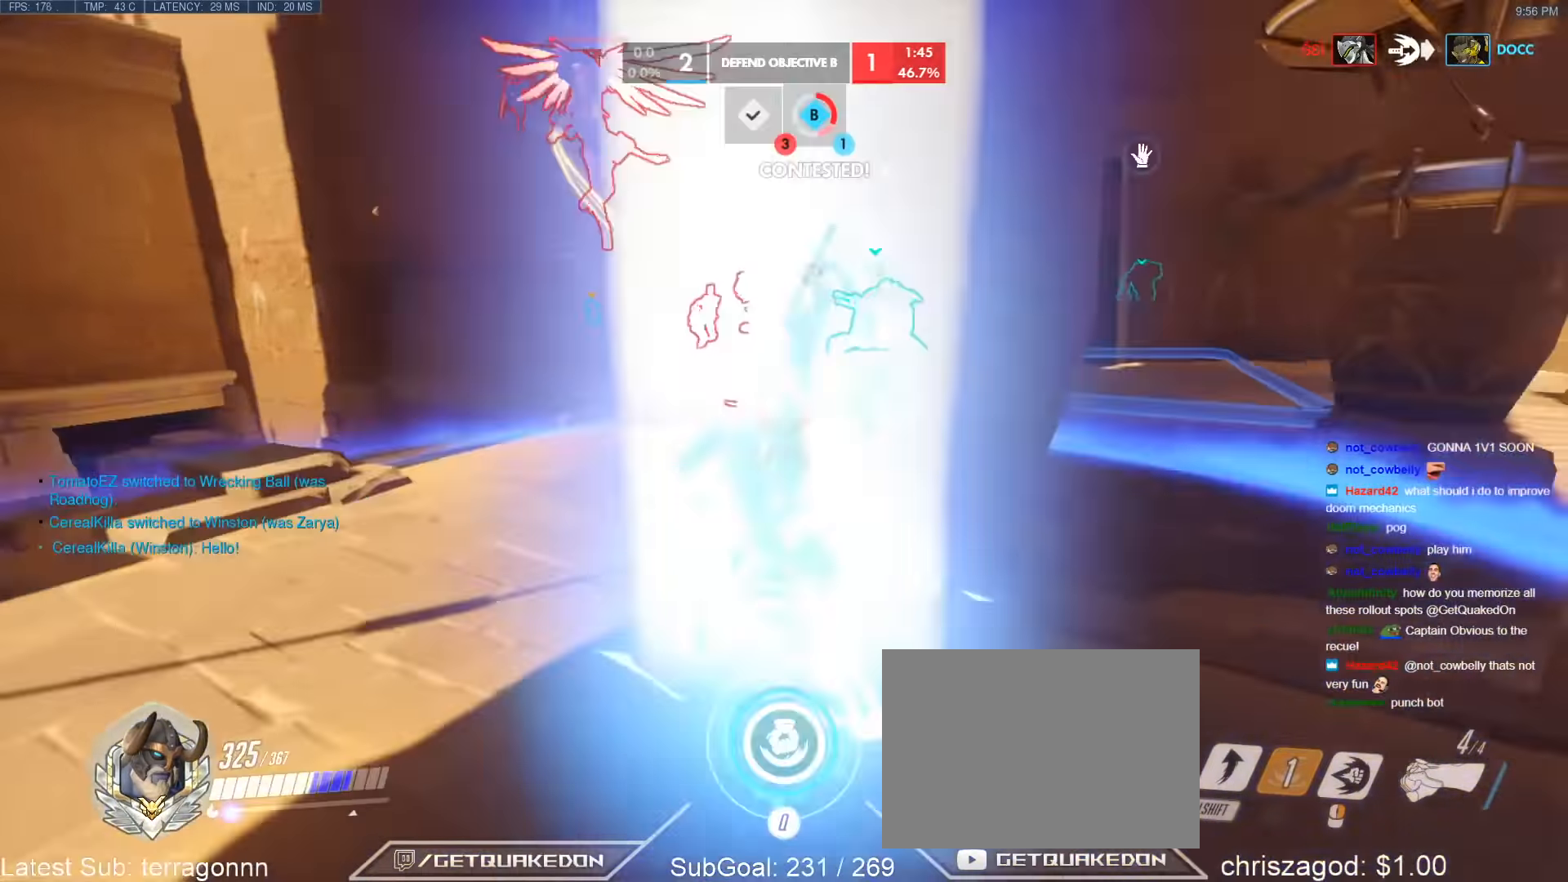
{"keys": ["d"], "events": []}
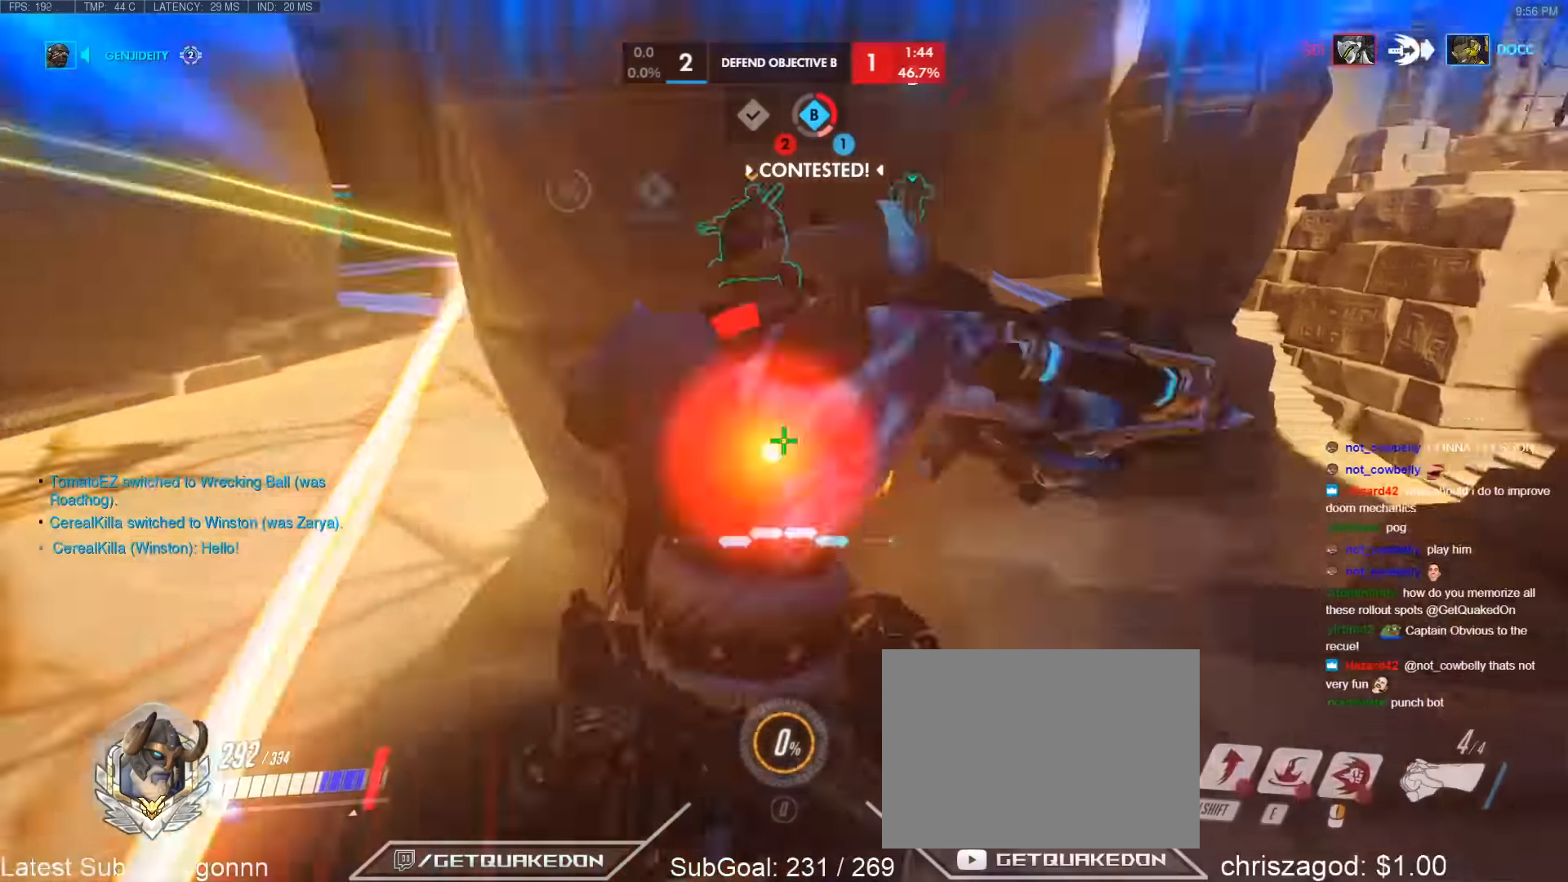
{"keys": ["w"], "events": [[300, "d", "up"], [350, "a", "down"], [400, "w", "down"], [483, "a", "up"]]}
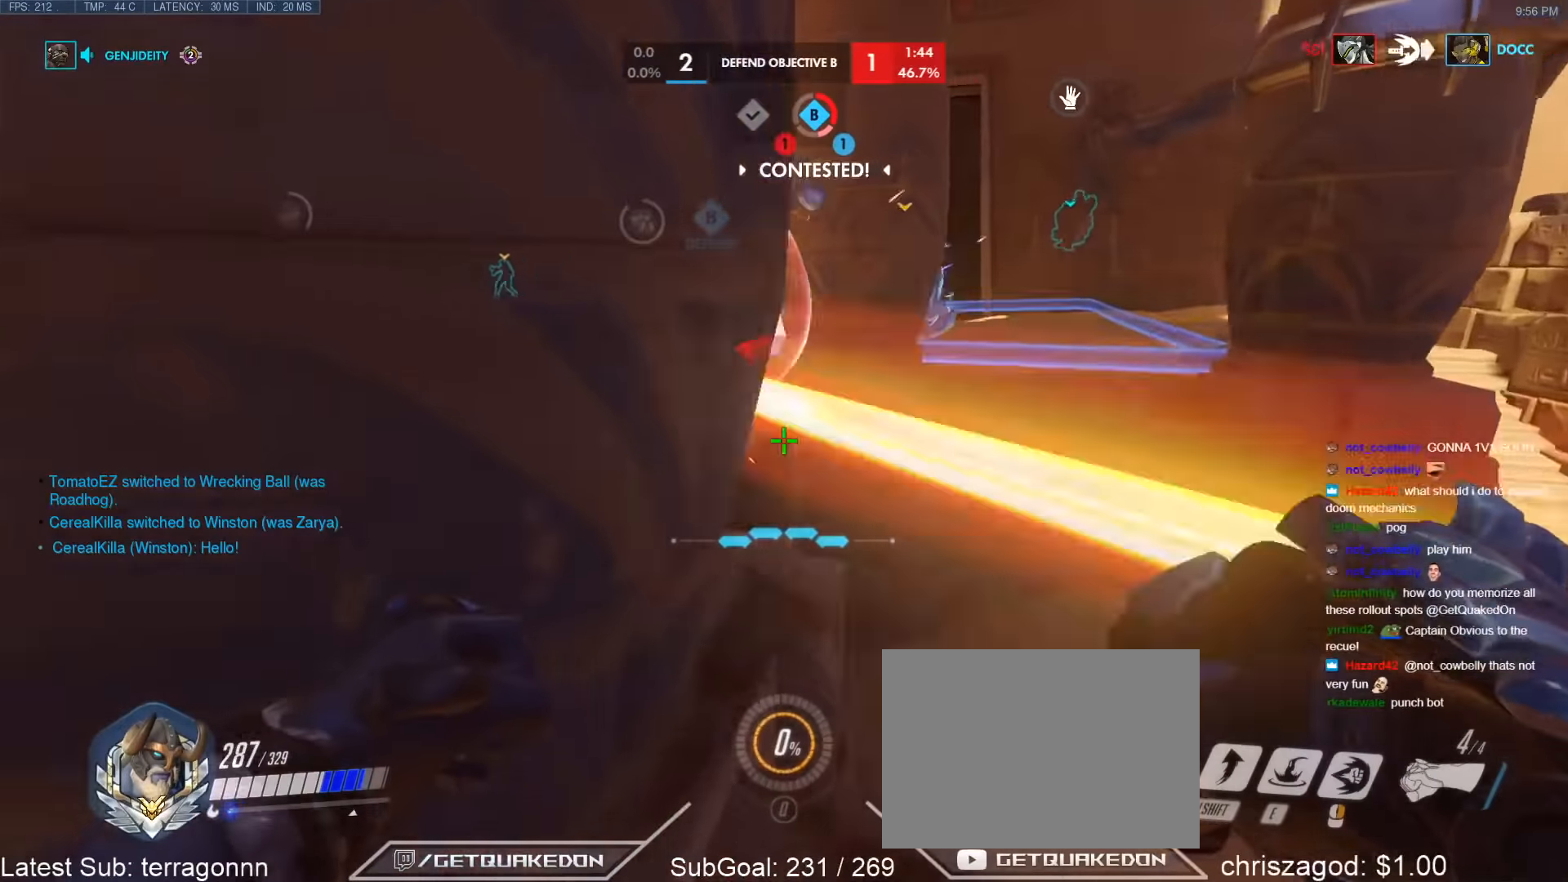
{"keys": ["d"], "events": [[33, "d", "down"], [133, "d", "up"], [267, "d", "down"], [267, "space", "down"], [417, "w", "up"], [450, "space", "up"]]}
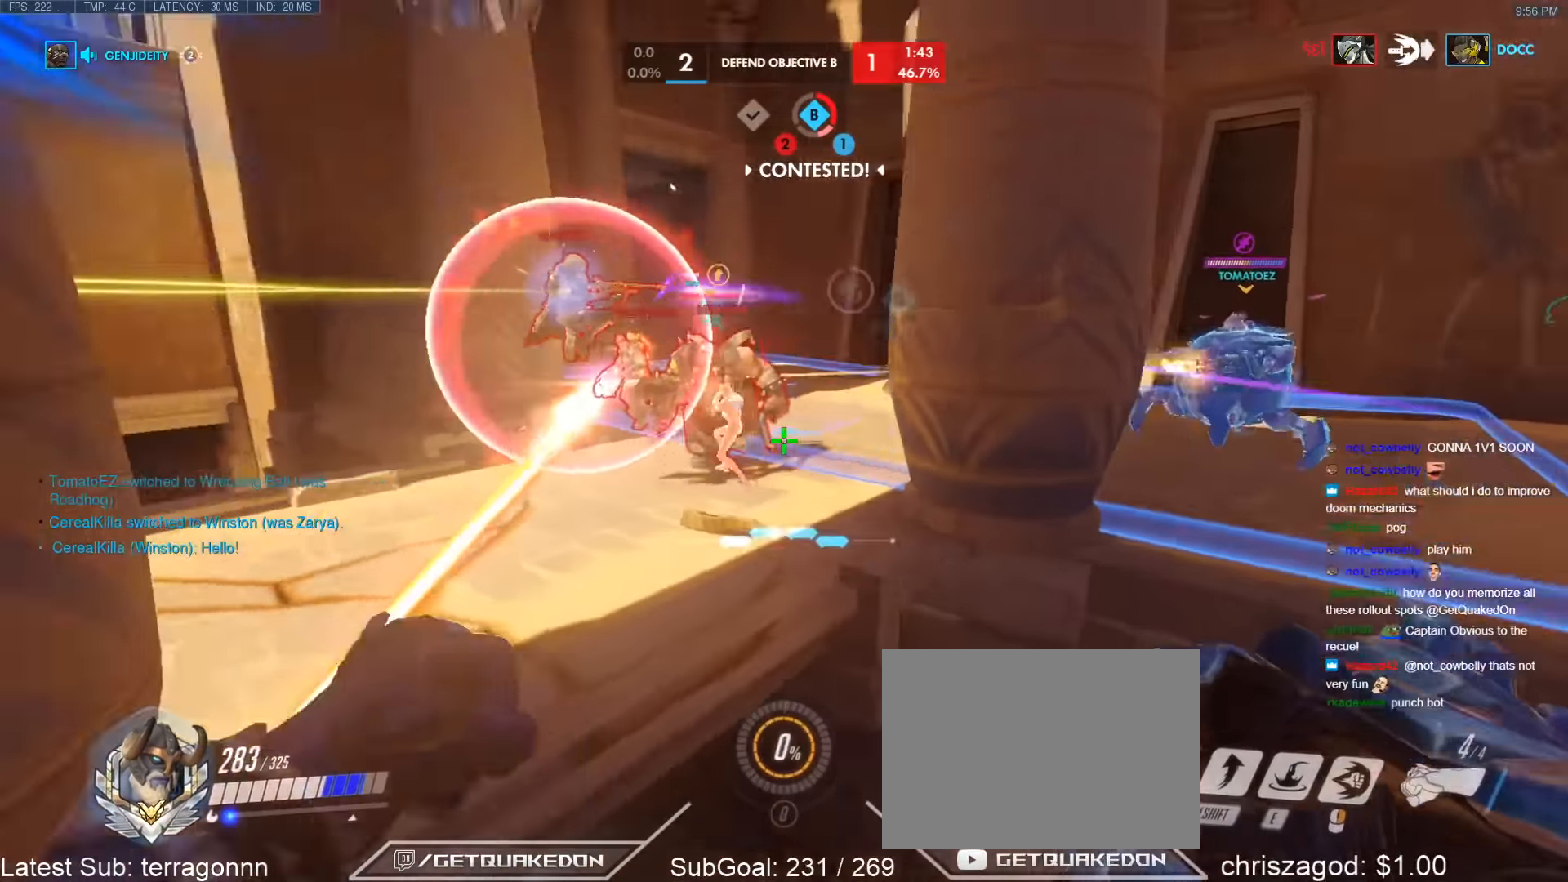
{"keys": ["d"], "events": [[100, "e", "down"], [233, "e", "up"], [333, "d", "up"], [433, "d", "down"]]}
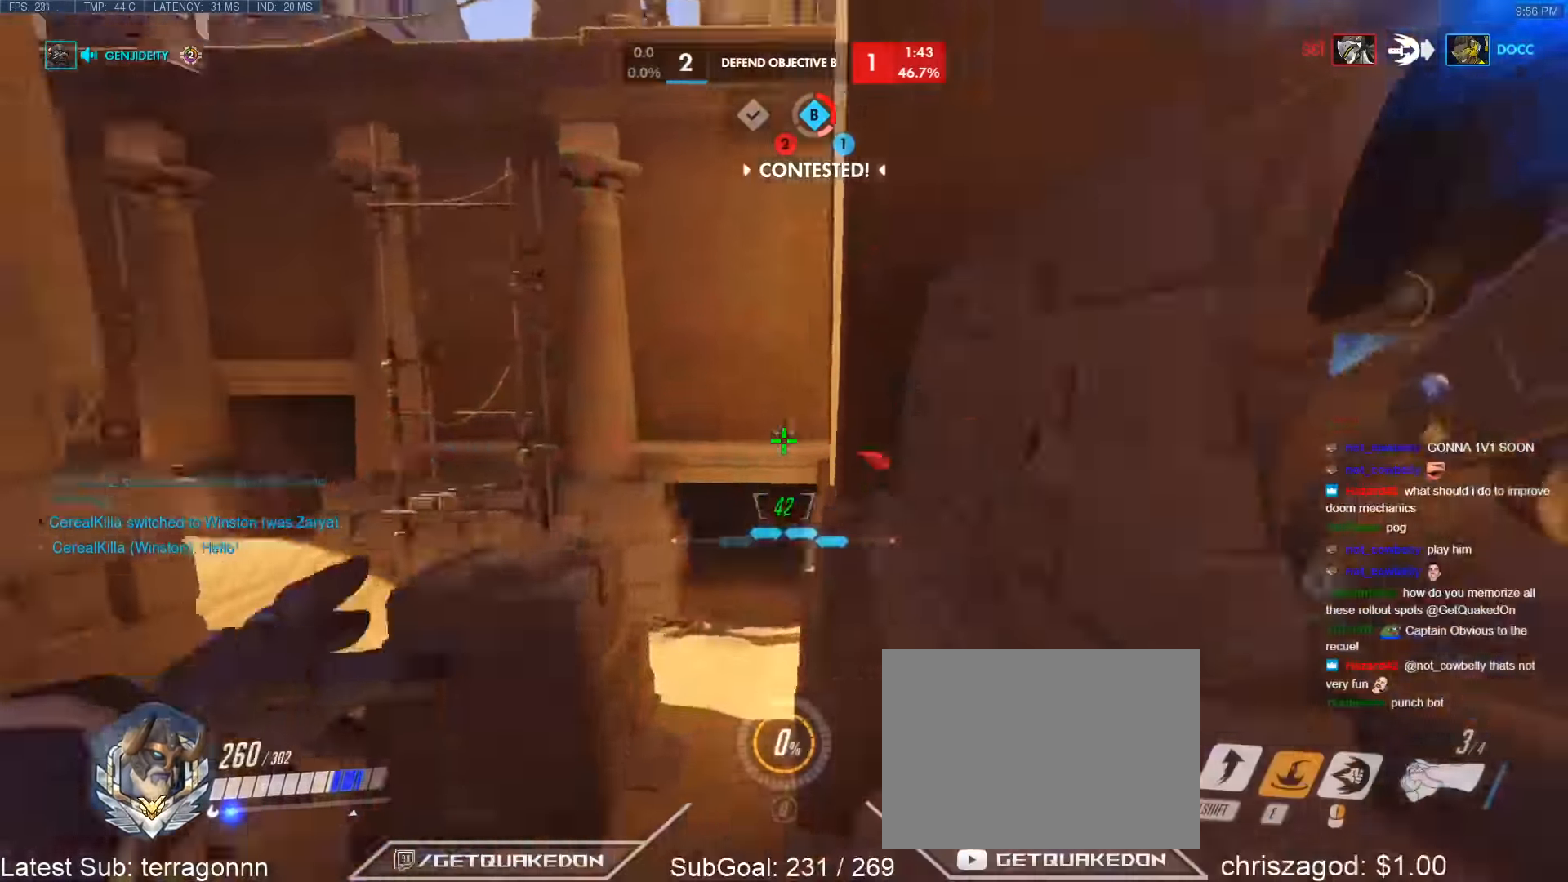
{"keys": ["b", "shift", "w"], "events": [[117, "s", "down"], [167, "d", "up"], [167, "space", "down"], [250, "s", "up"], [350, "space", "up"], [350, "w", "down"], [483, "b", "down"], [483, "shift", "down"]]}
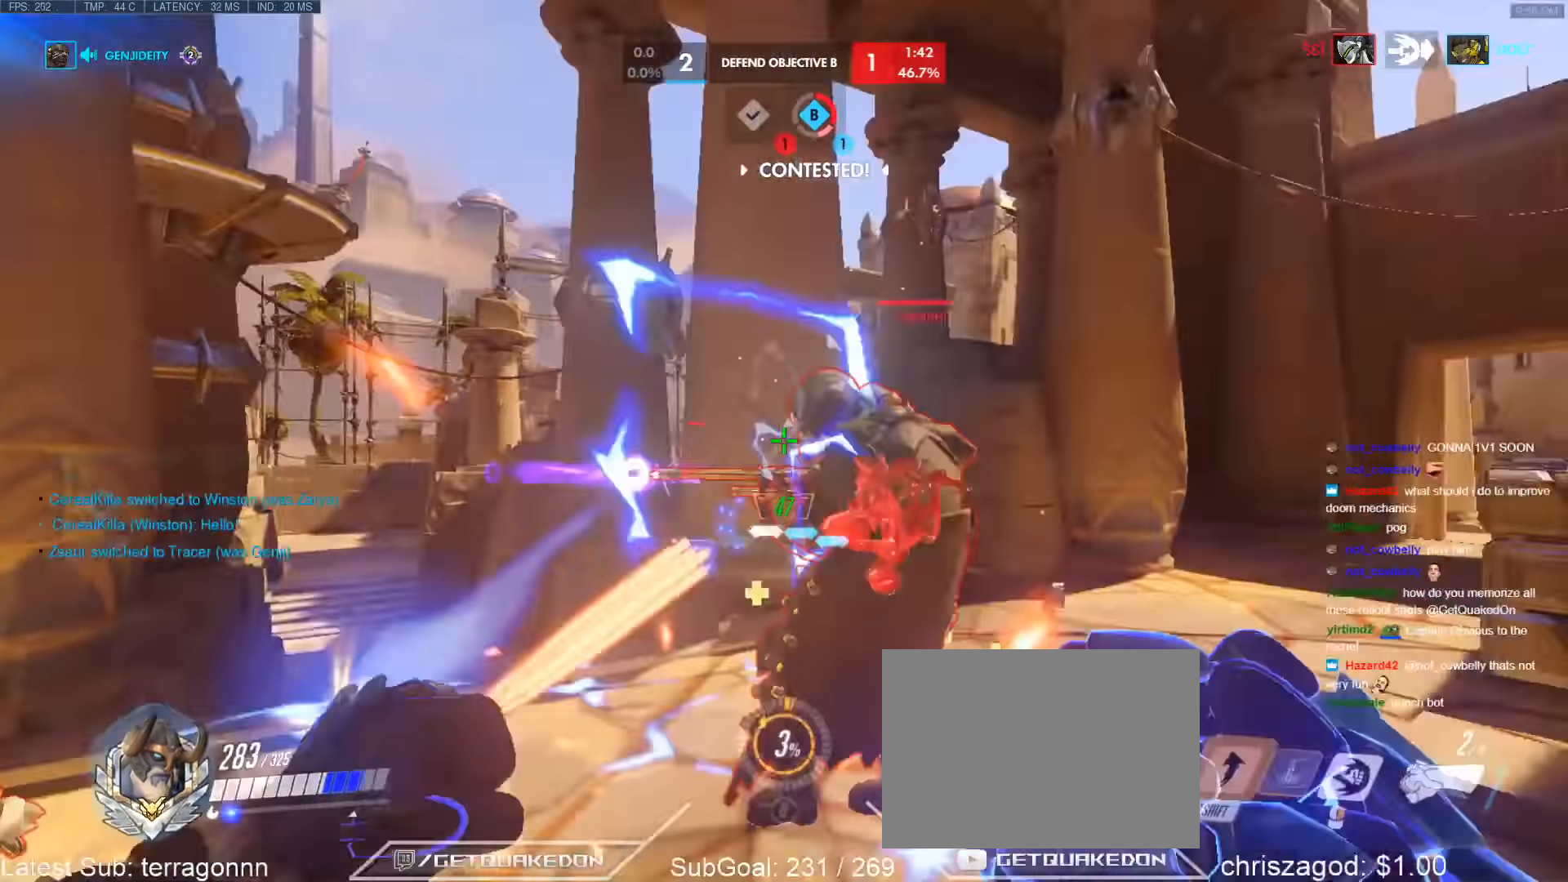
{"keys": ["w"], "events": [[133, "b", "up"], [133, "shift", "up"]]}
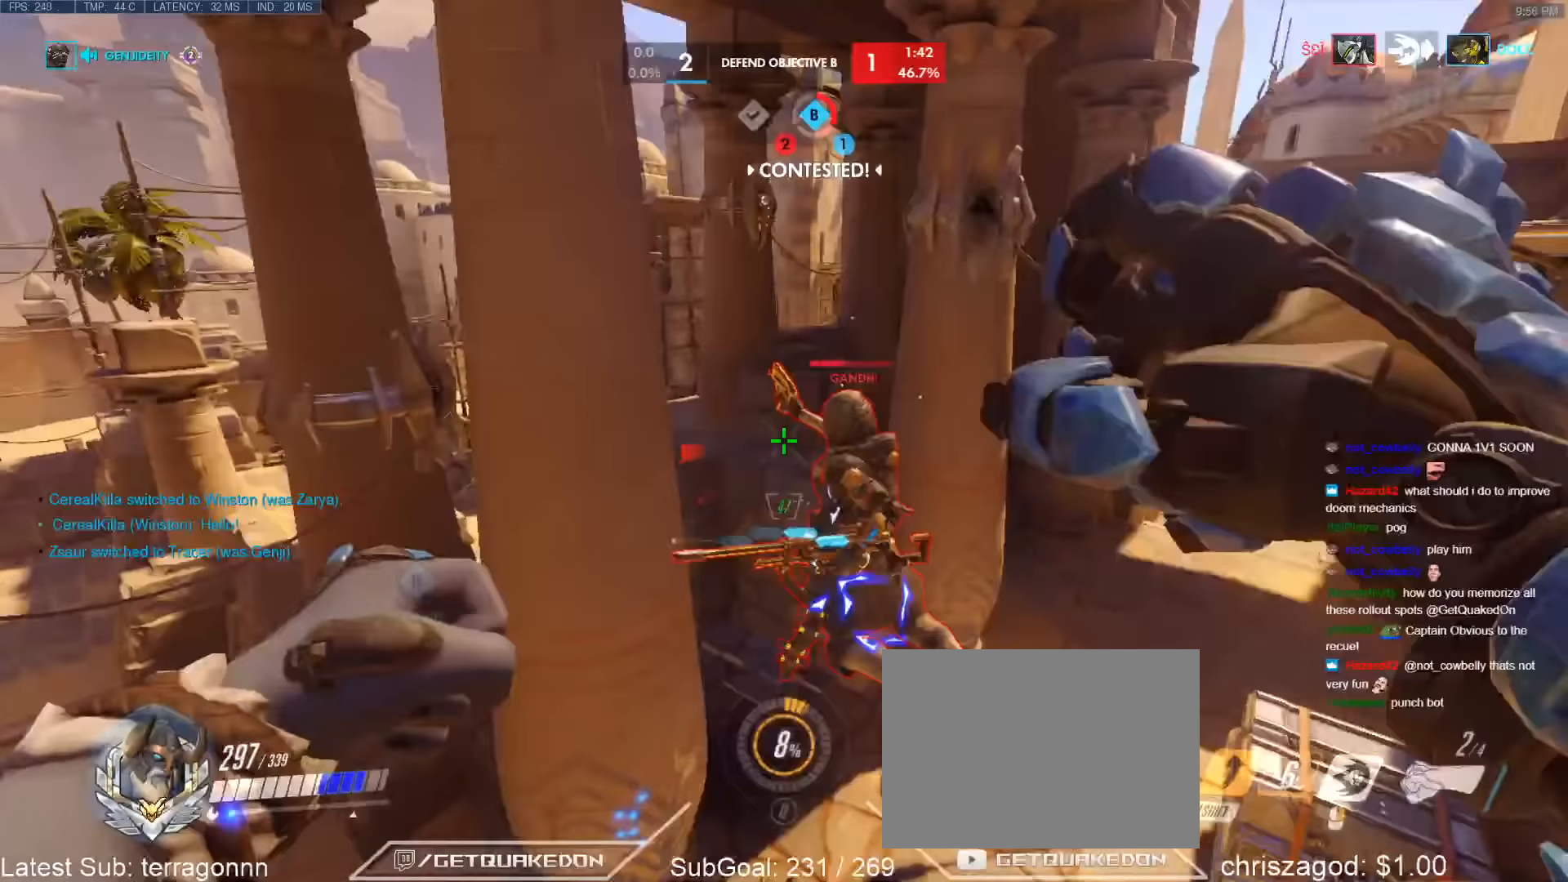
{"keys": ["w"], "events": [[383, "space", "down"], [467, "space", "up"]]}
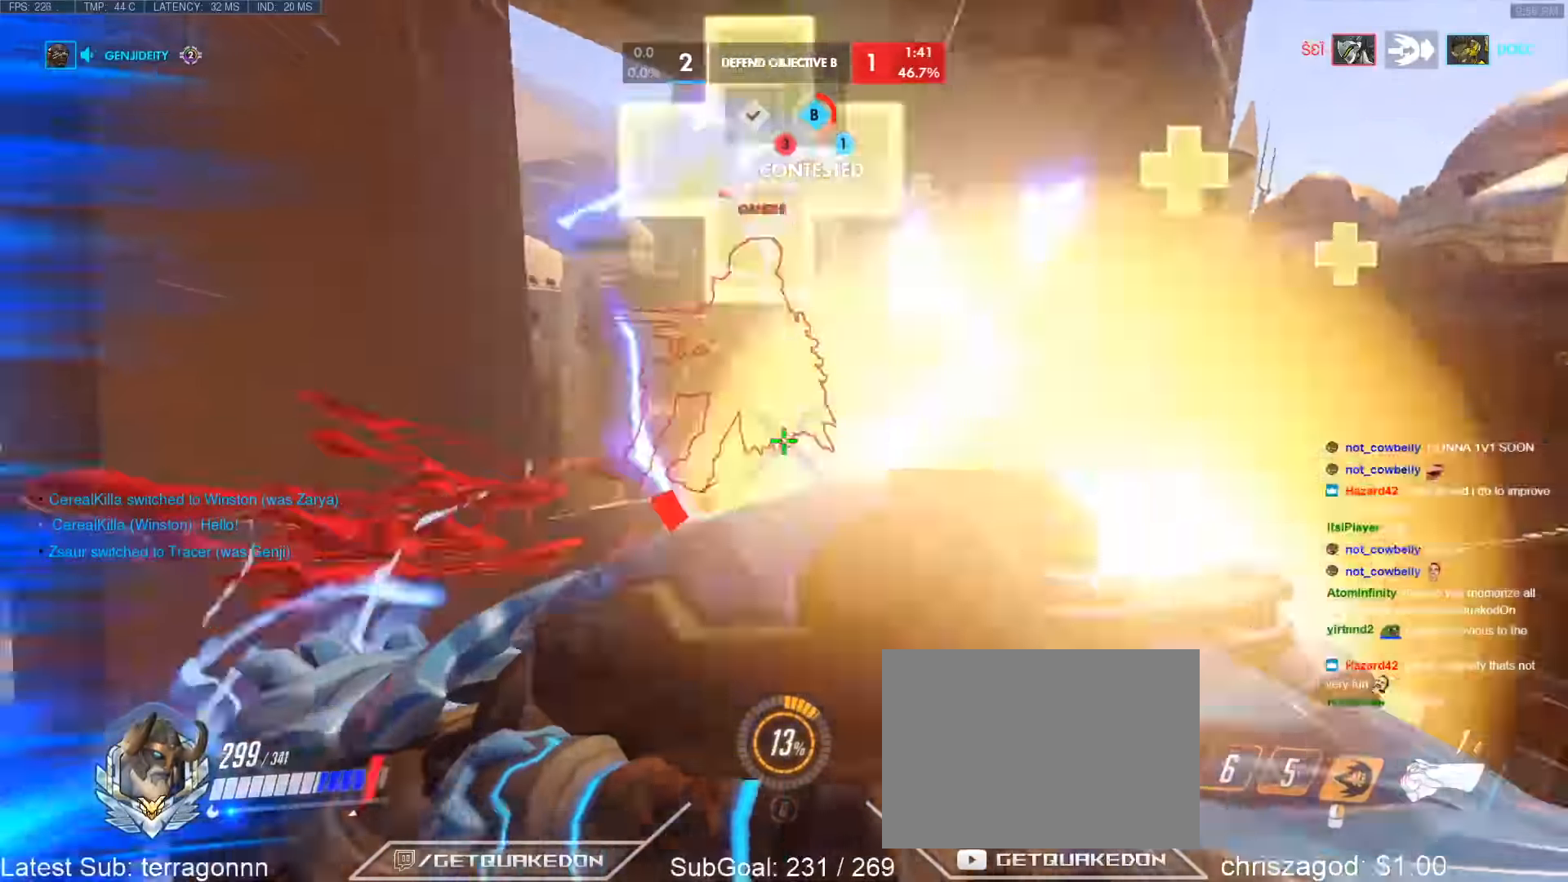
{"keys": ["w"], "events": [[17, "space", "down"], [117, "space", "up"]]}
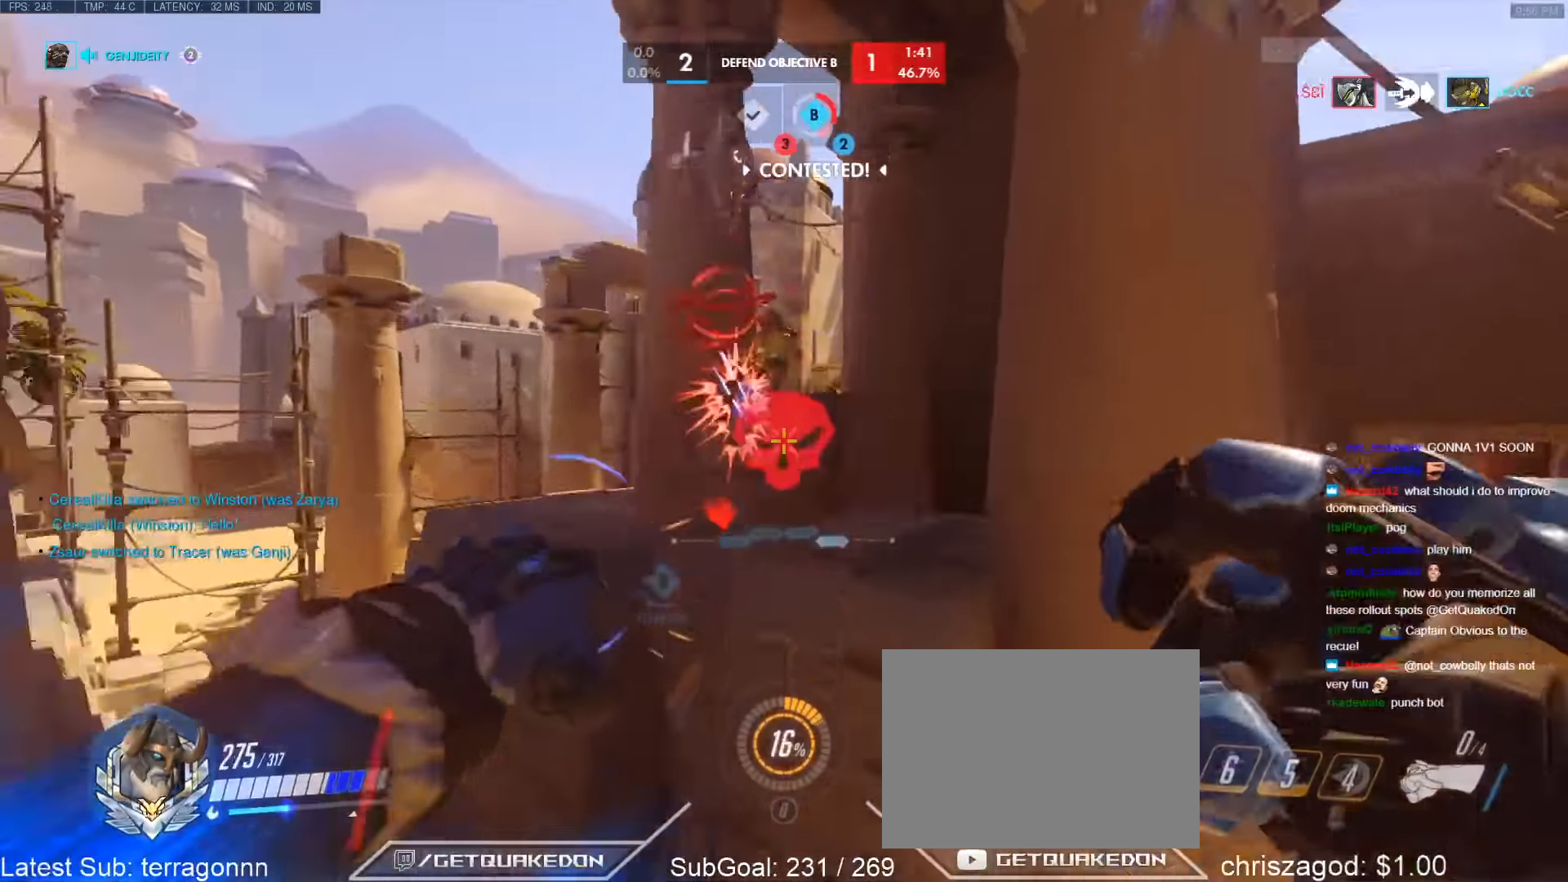
{"keys": ["w"], "events": [[267, "a", "down"], [367, "a", "up"]]}
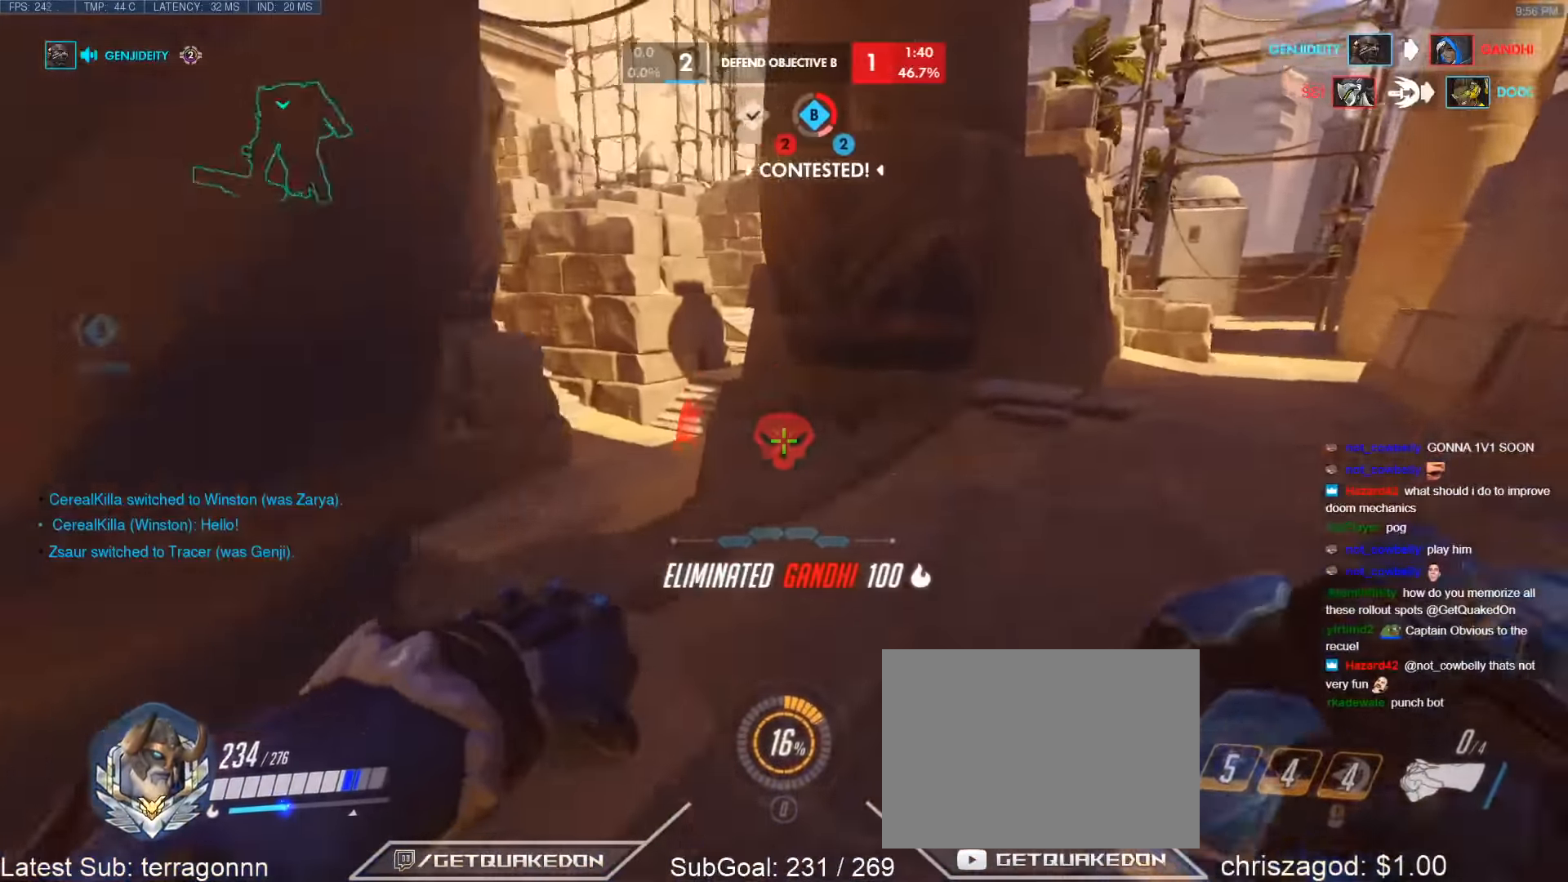
{"keys": ["d", "w"], "events": [[283, "d", "down"]]}
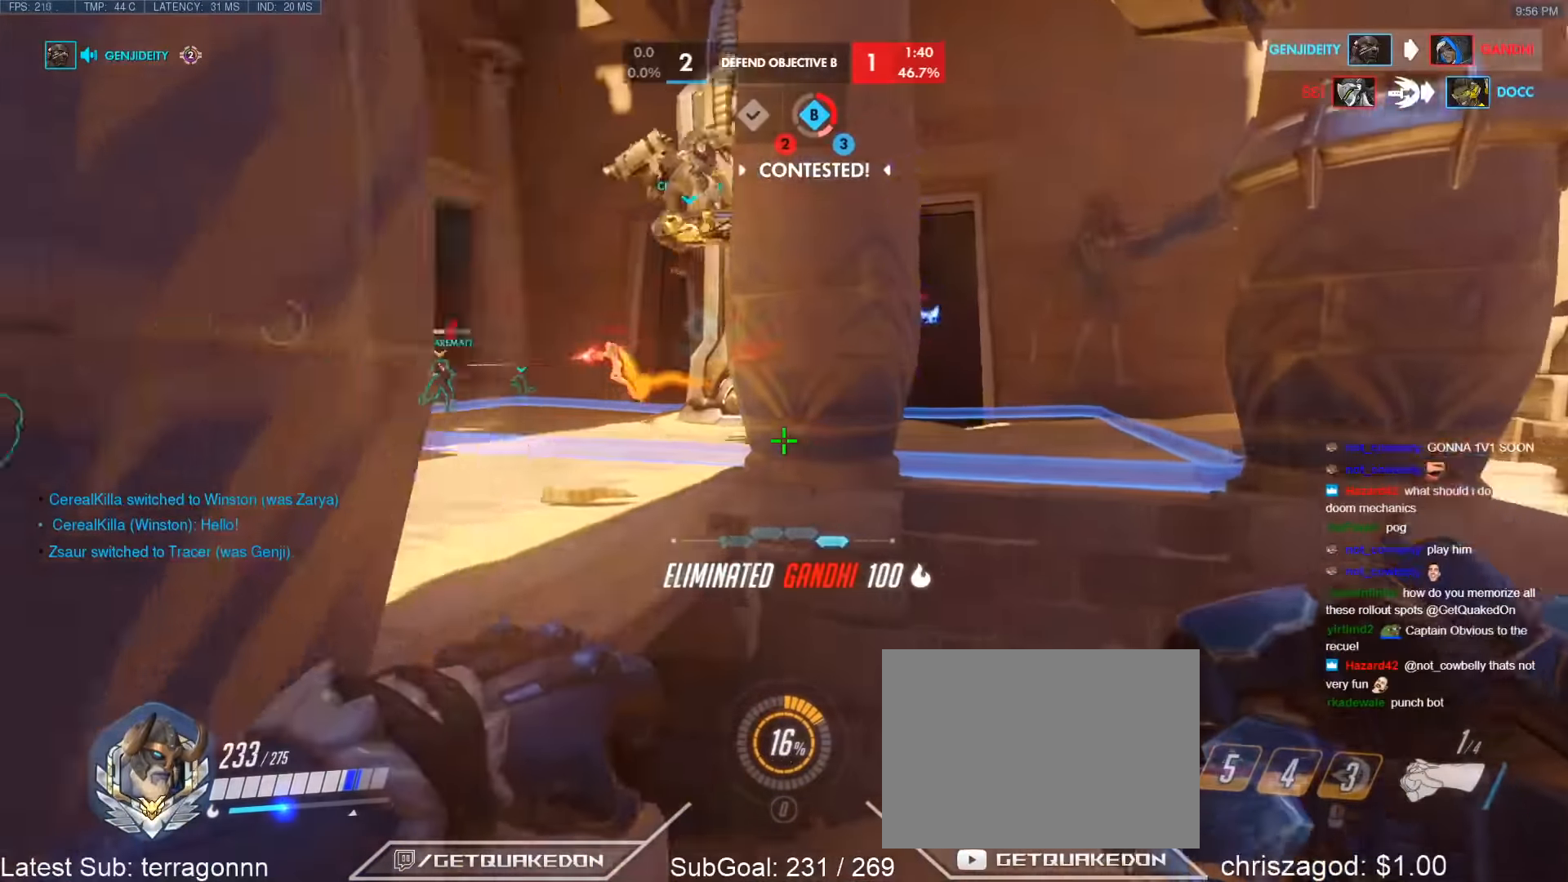
{"keys": ["w"], "events": [[433, "d", "up"]]}
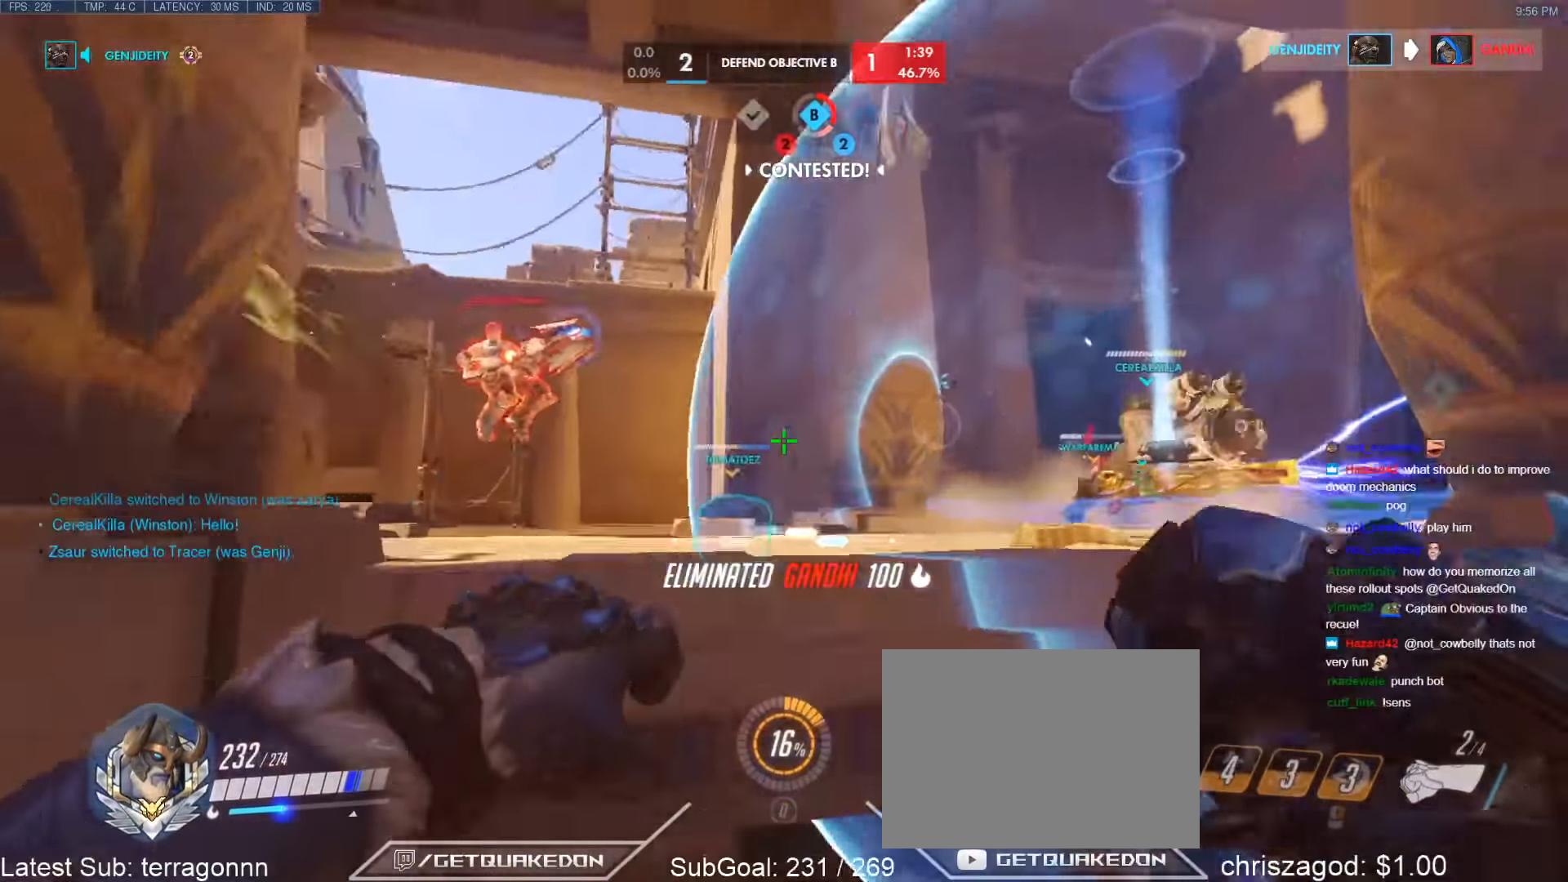
{"keys": ["w"], "events": []}
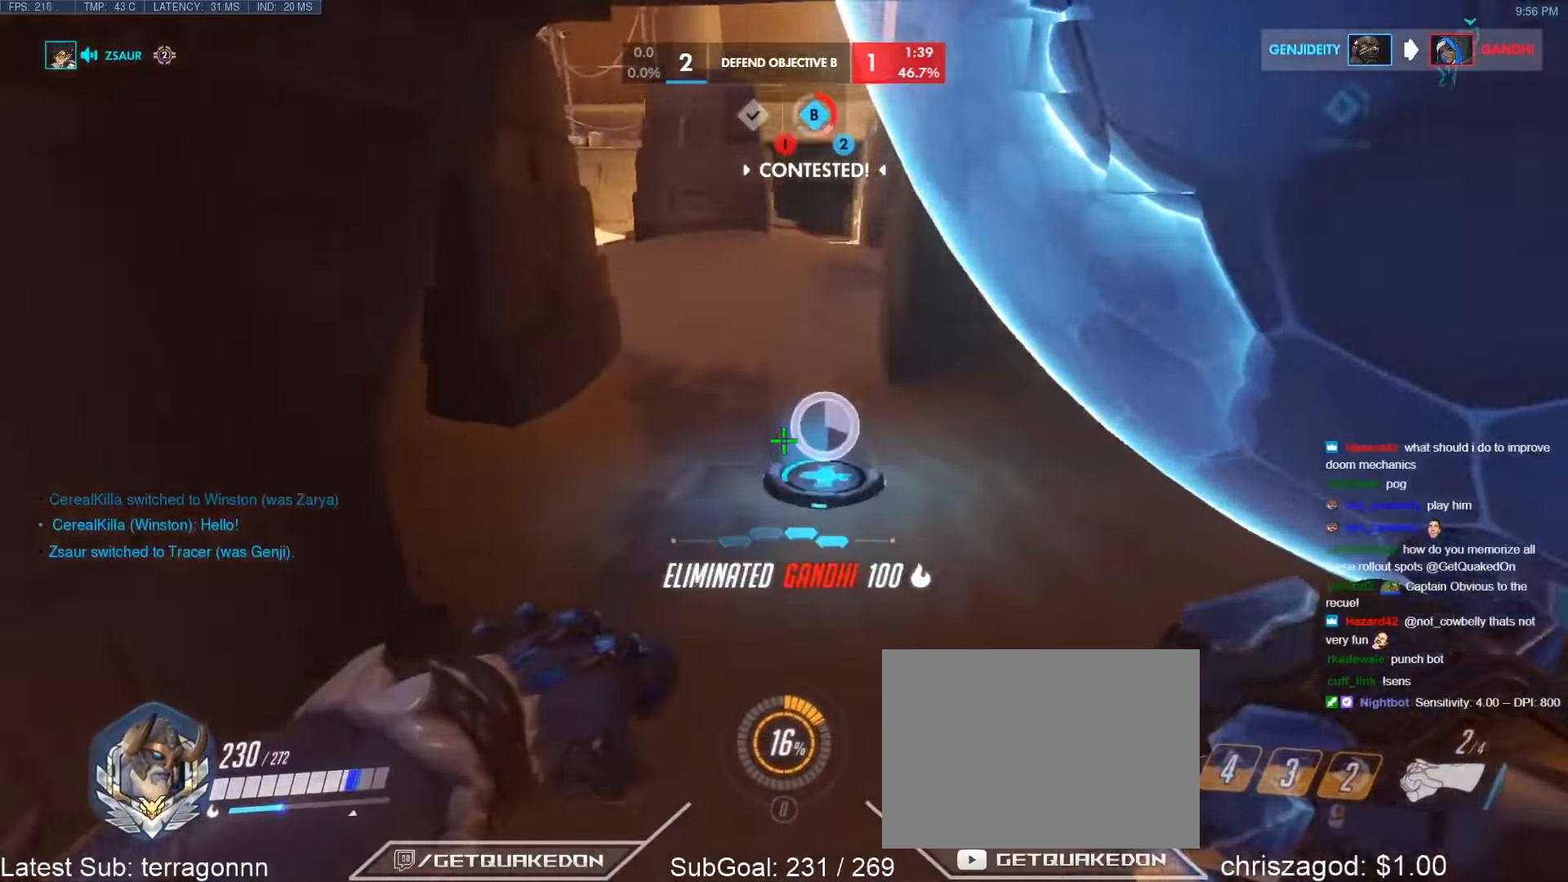
{"keys": ["a", "s"], "events": [[150, "a", "down"], [150, "space", "down"], [183, "w", "up"], [233, "s", "down"], [283, "space", "up"], [383, "a", "up"], [467, "a", "down"]]}
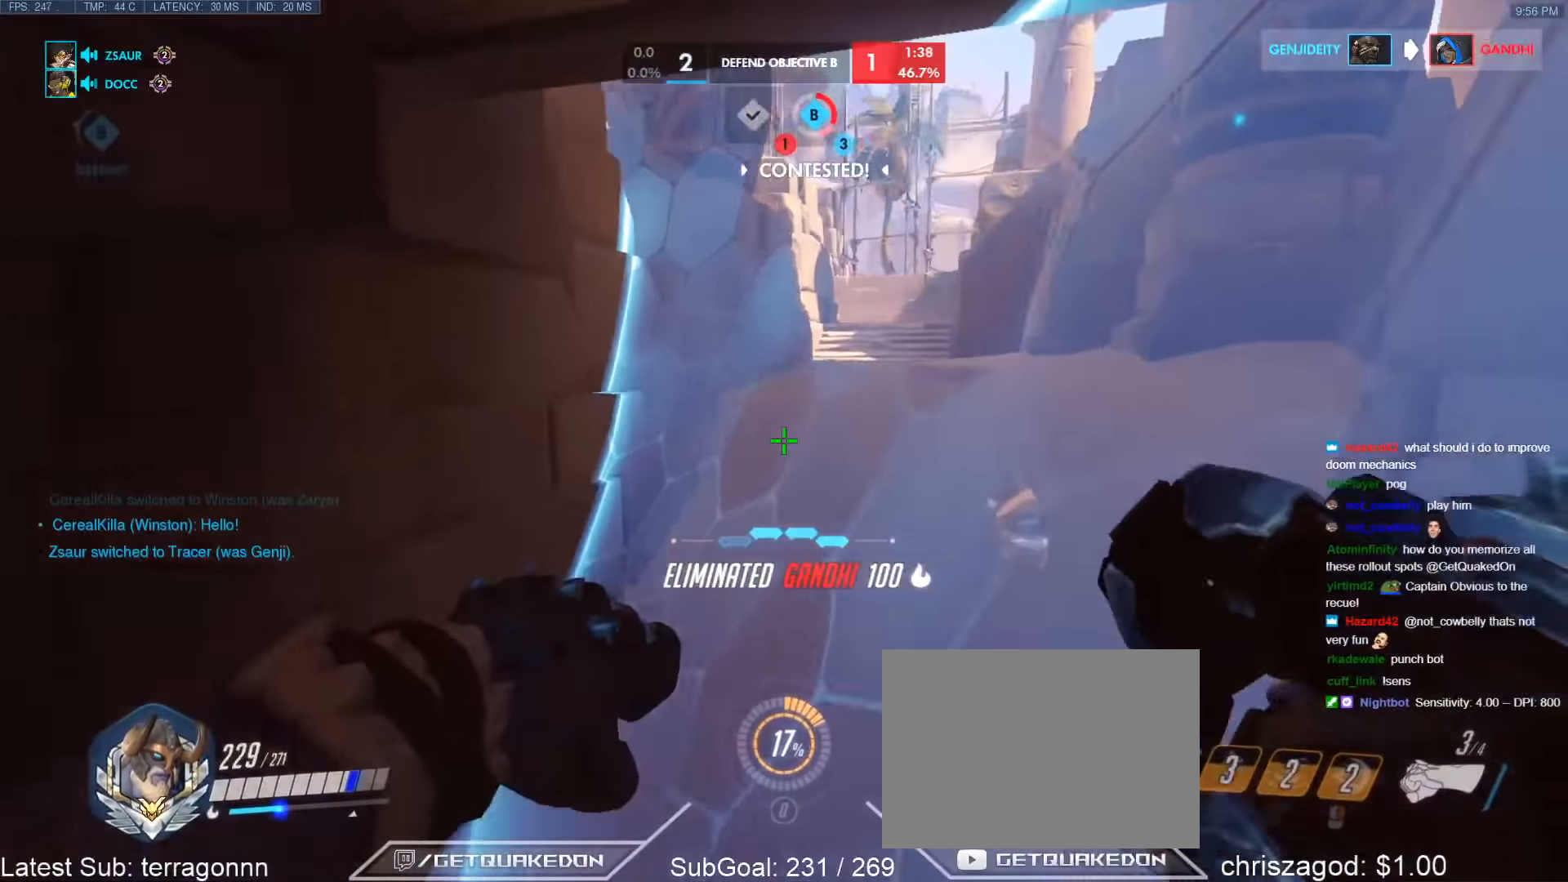
{"keys": ["a"], "events": [[67, "s", "up"]]}
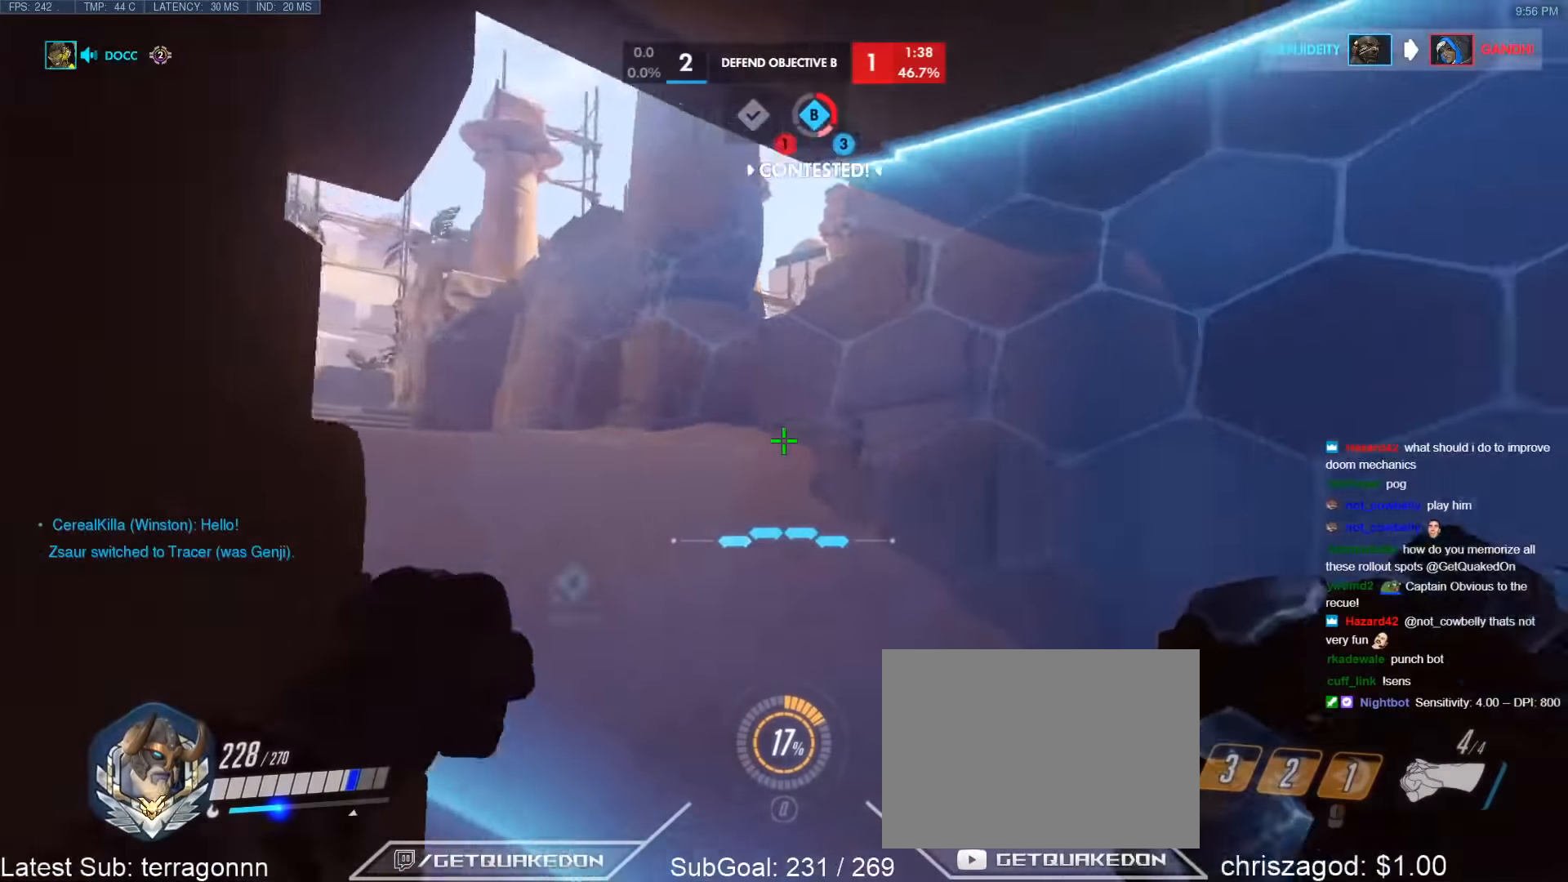
{"keys": ["d"], "events": [[83, "s", "down"], [317, "s", "up"], [417, "a", "up"], [450, "d", "down"]]}
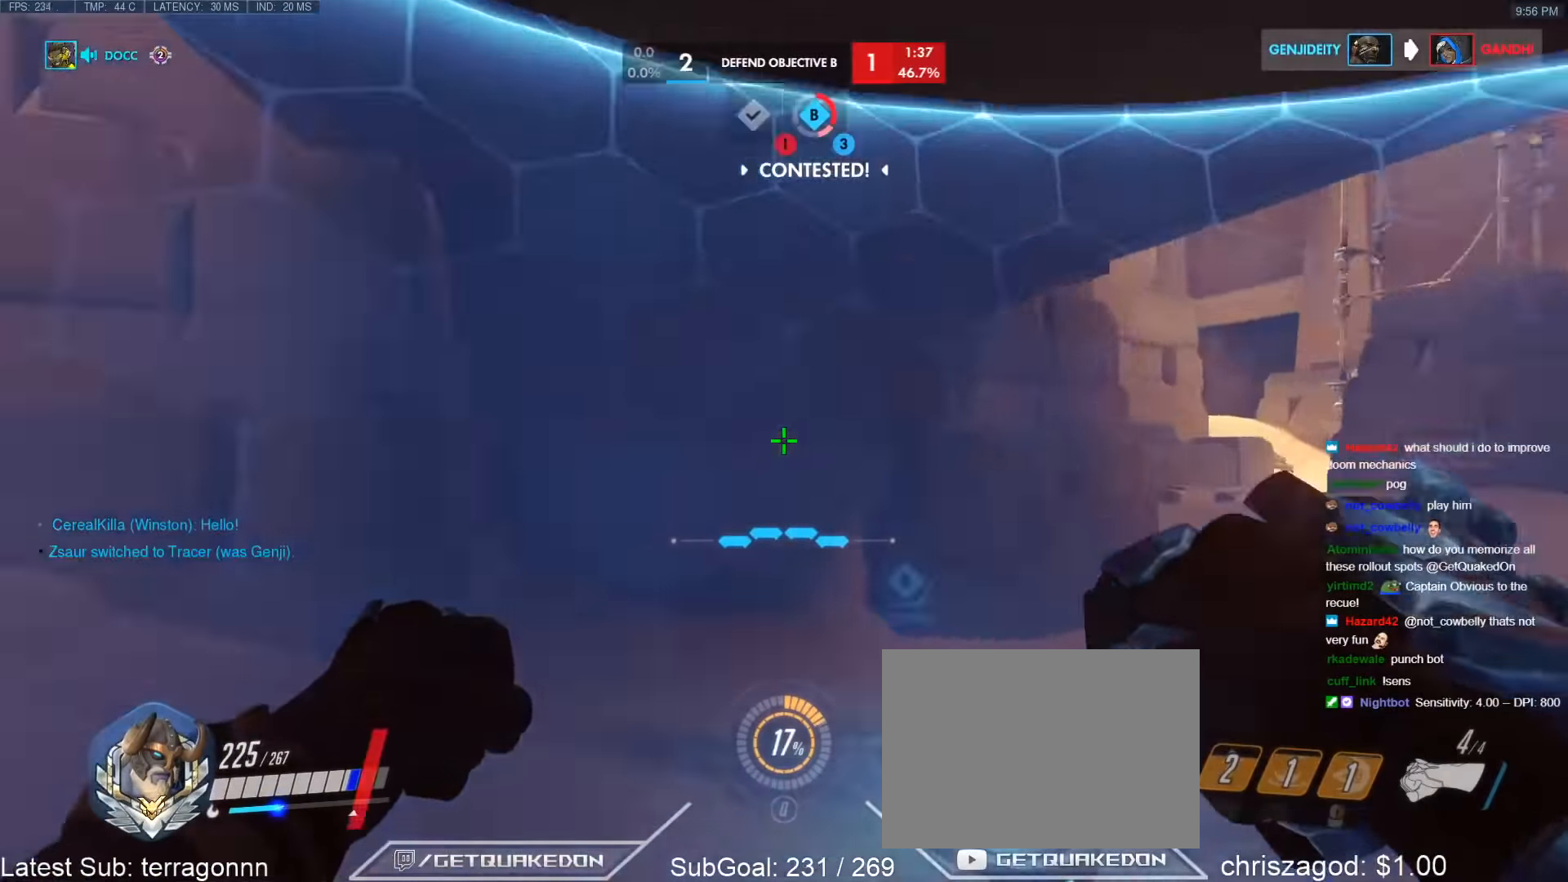
{"keys": ["d"], "events": [[150, "w", "down"], [283, "d", "up"], [383, "a", "down"], [467, "a", "up"], [467, "d", "down"], [467, "w", "up"]]}
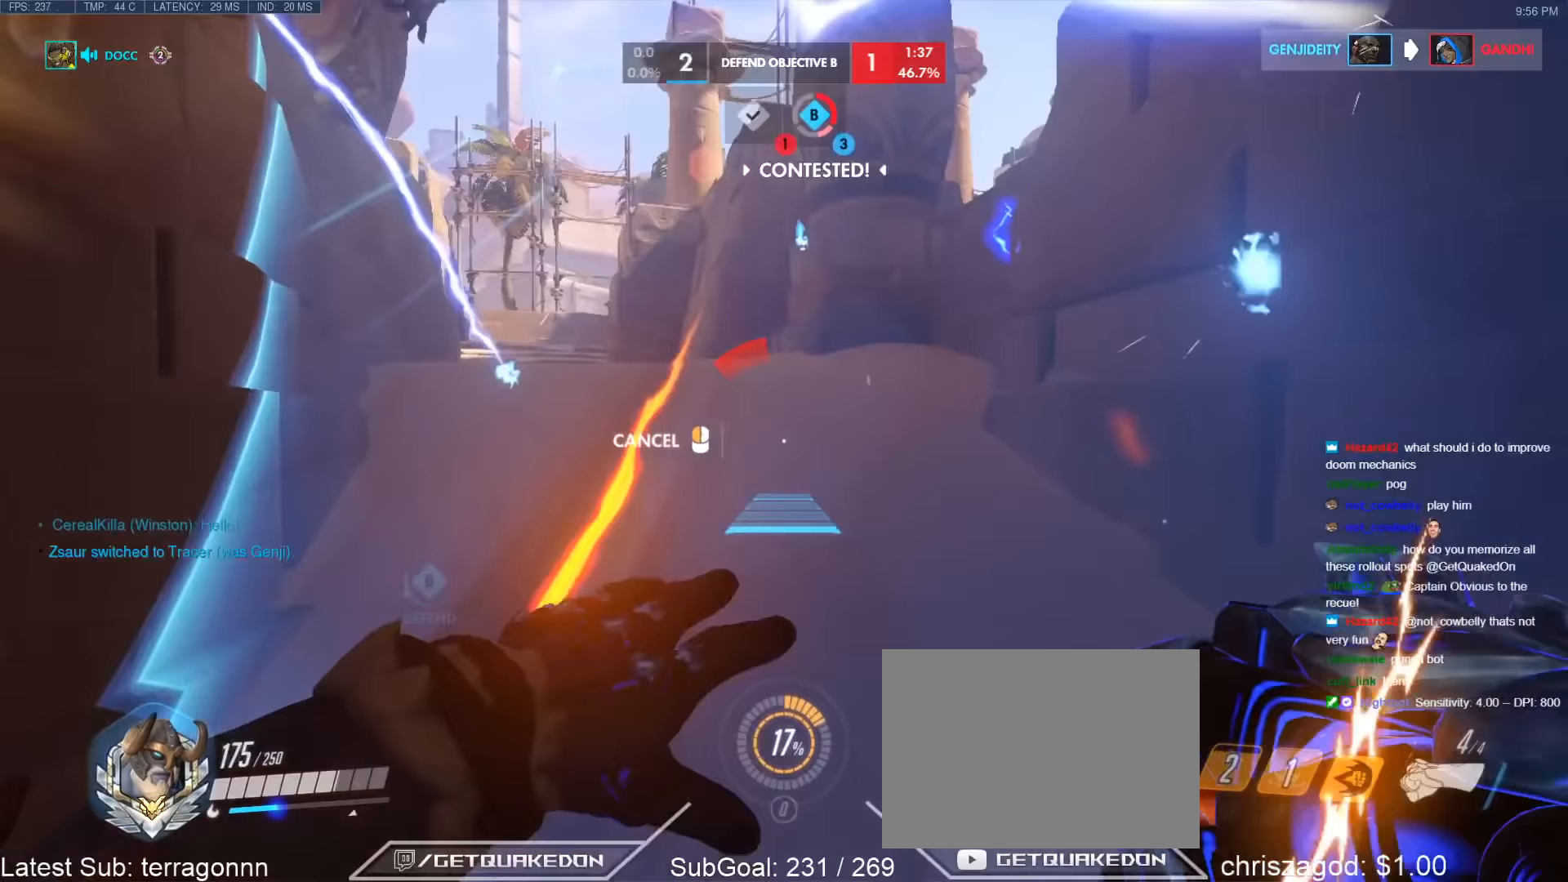
{"keys": ["w"], "events": [[67, "a", "down"], [67, "d", "up"], [250, "a", "up"], [250, "w", "down"]]}
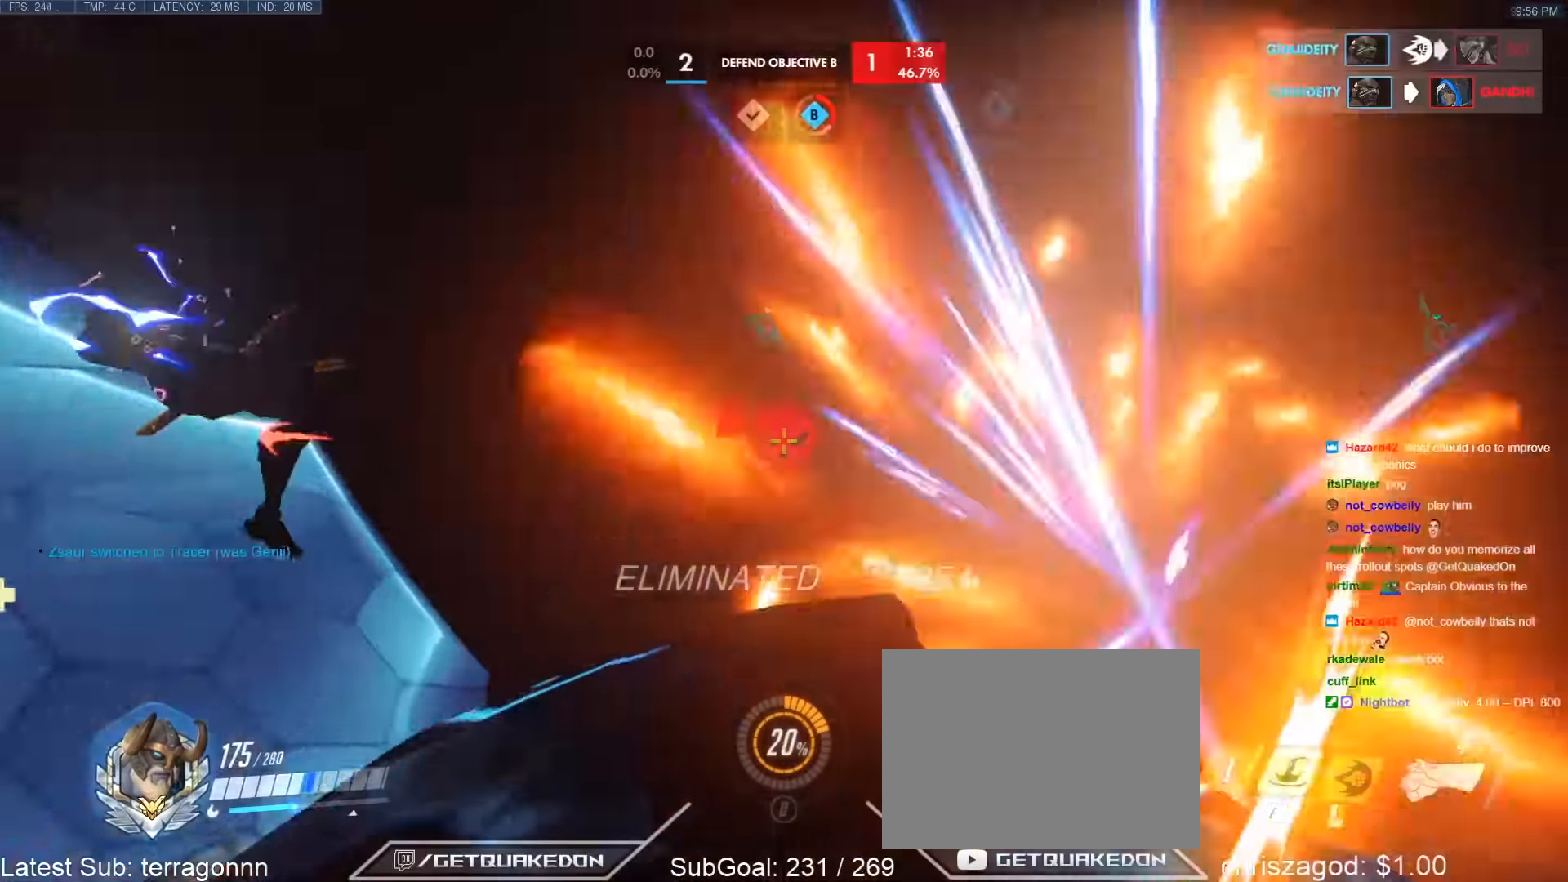
{"keys": ["a", "w"], "events": [[450, "a", "down"]]}
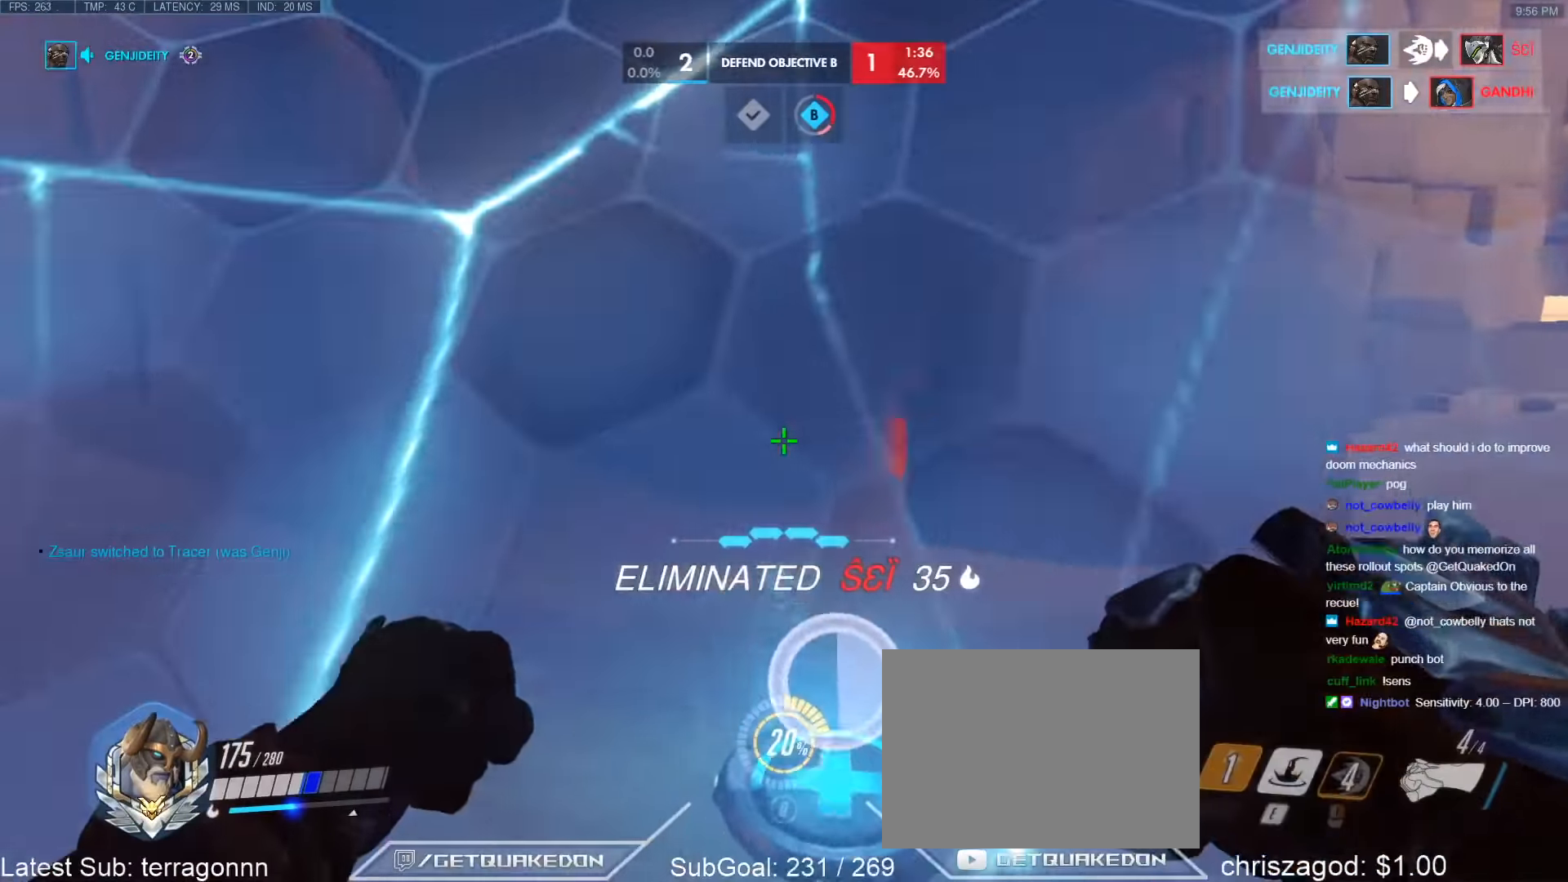
{"keys": ["w"], "events": [[283, "a", "up"]]}
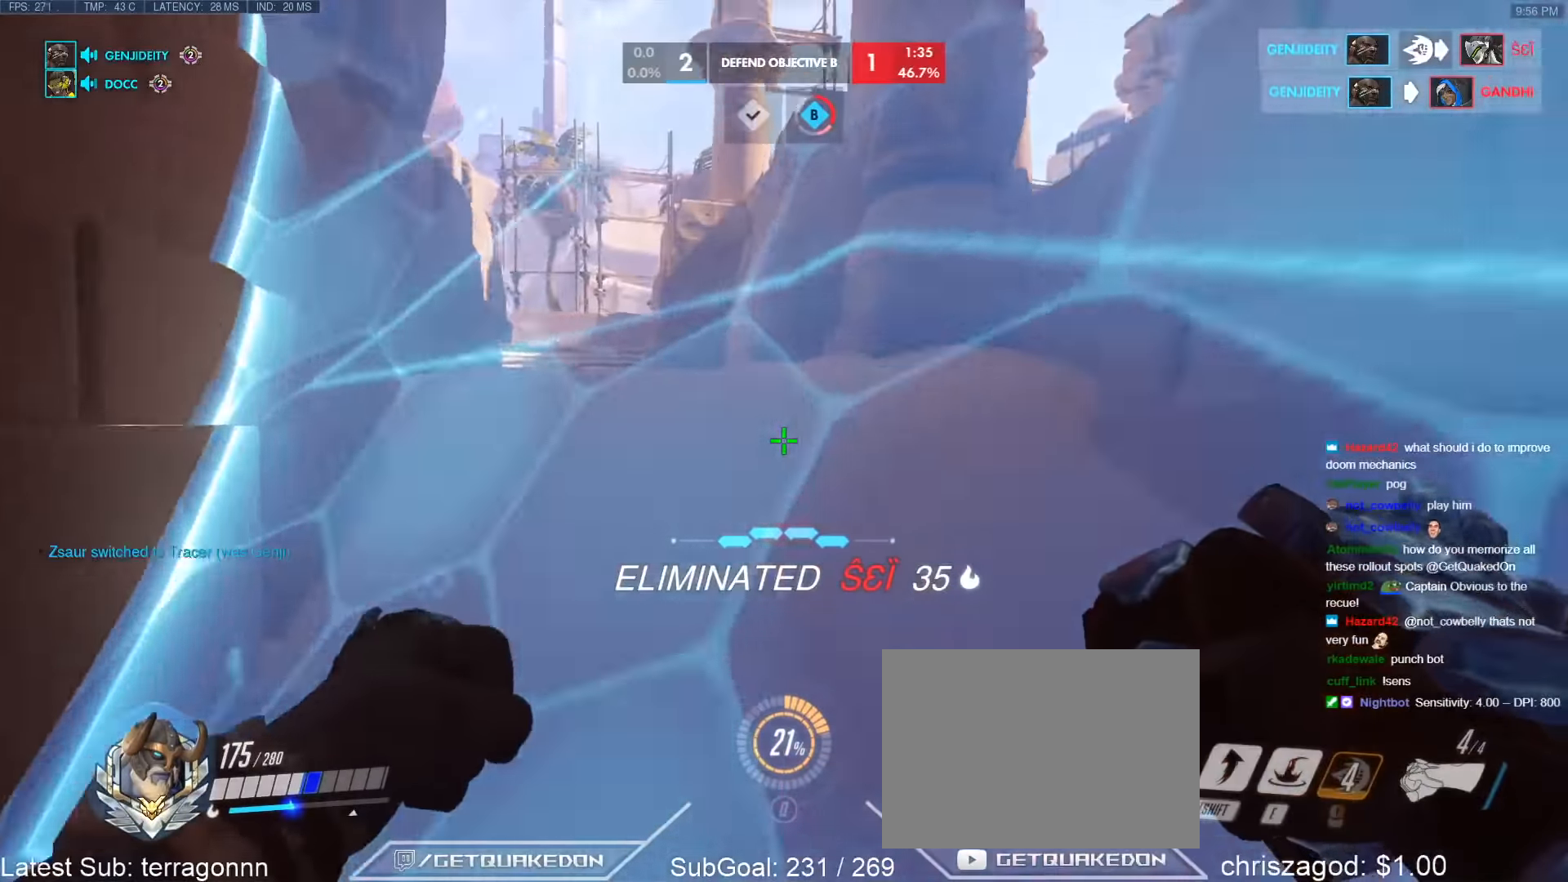
{"keys": ["a", "shift", "w"], "events": [[117, "space", "down"], [250, "space", "up"], [300, "a", "down"], [350, "shift", "down"]]}
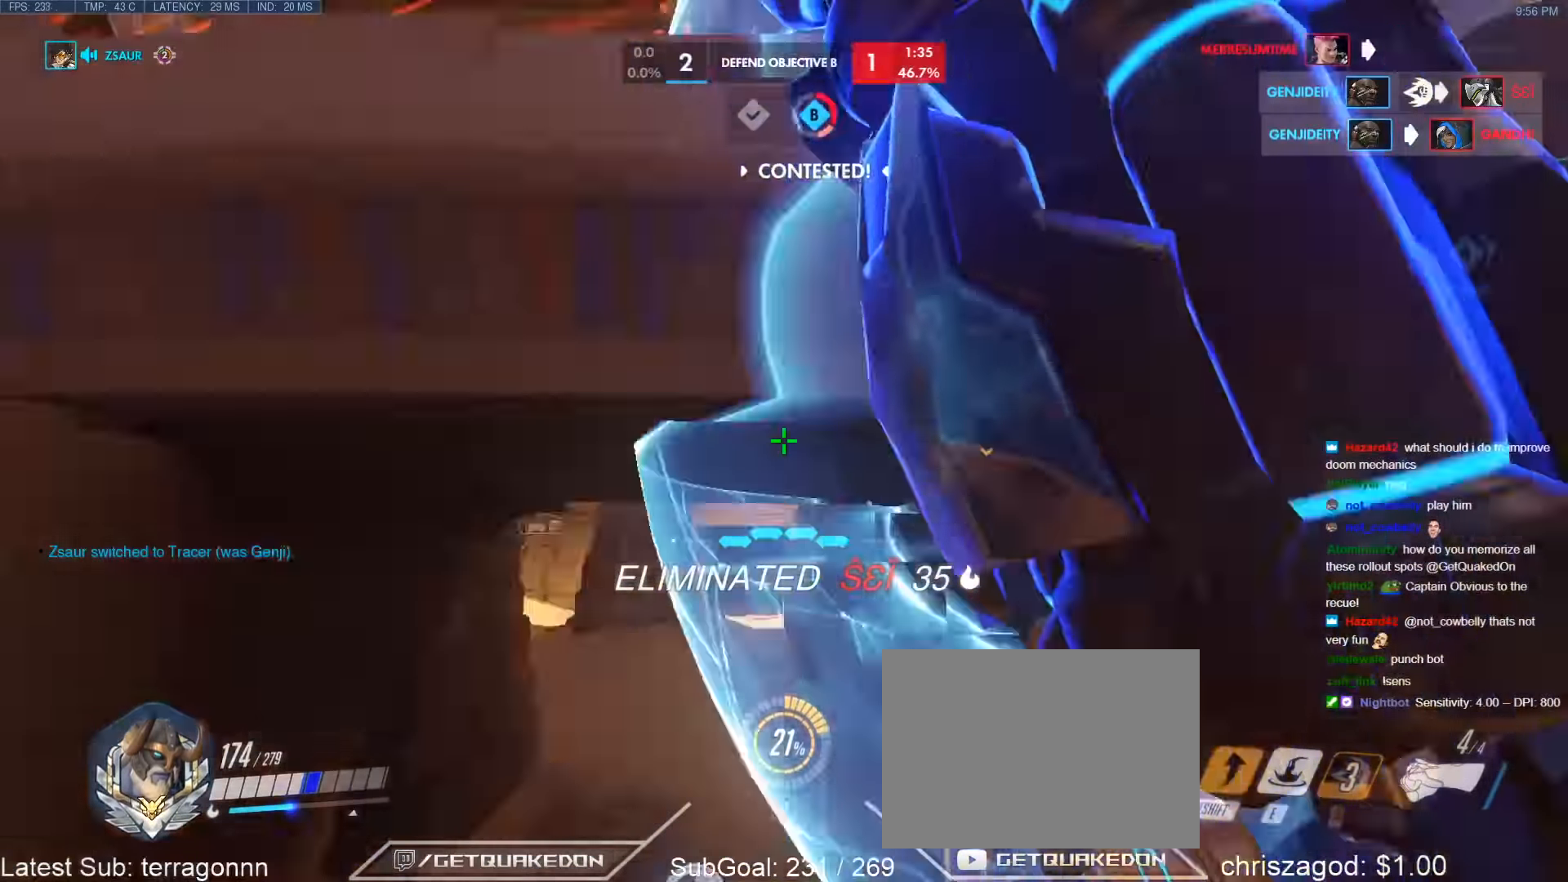
{"keys": ["a"], "events": [[83, "shift", "up"], [83, "w", "up"], [217, "w", "down"], [367, "w", "up"]]}
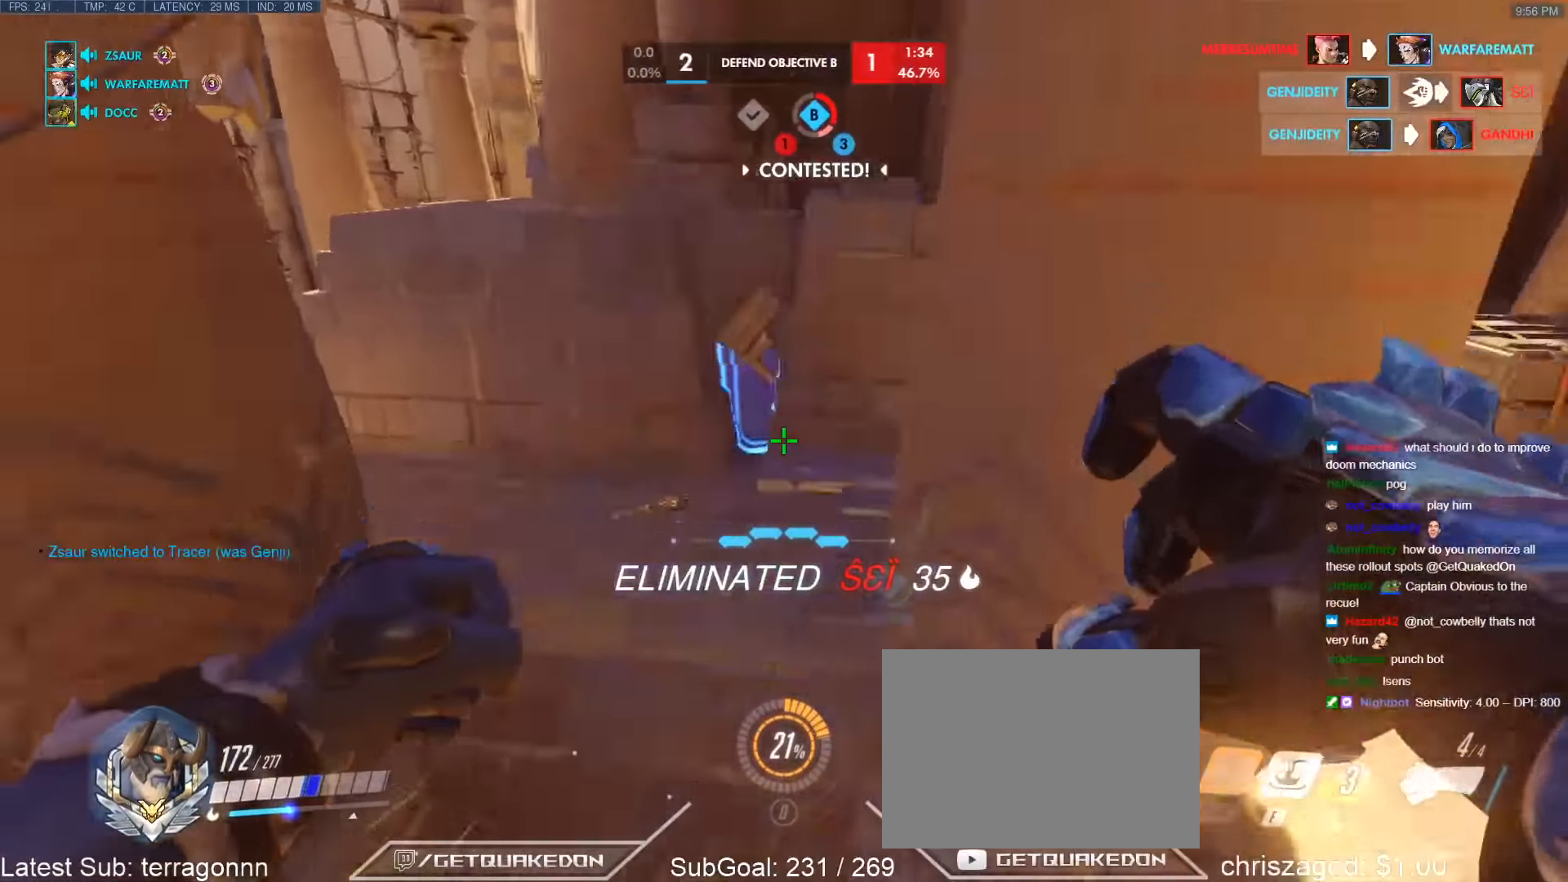
{"keys": [], "events": [[233, "a", "up"], [283, "e", "down"], [383, "e", "up"]]}
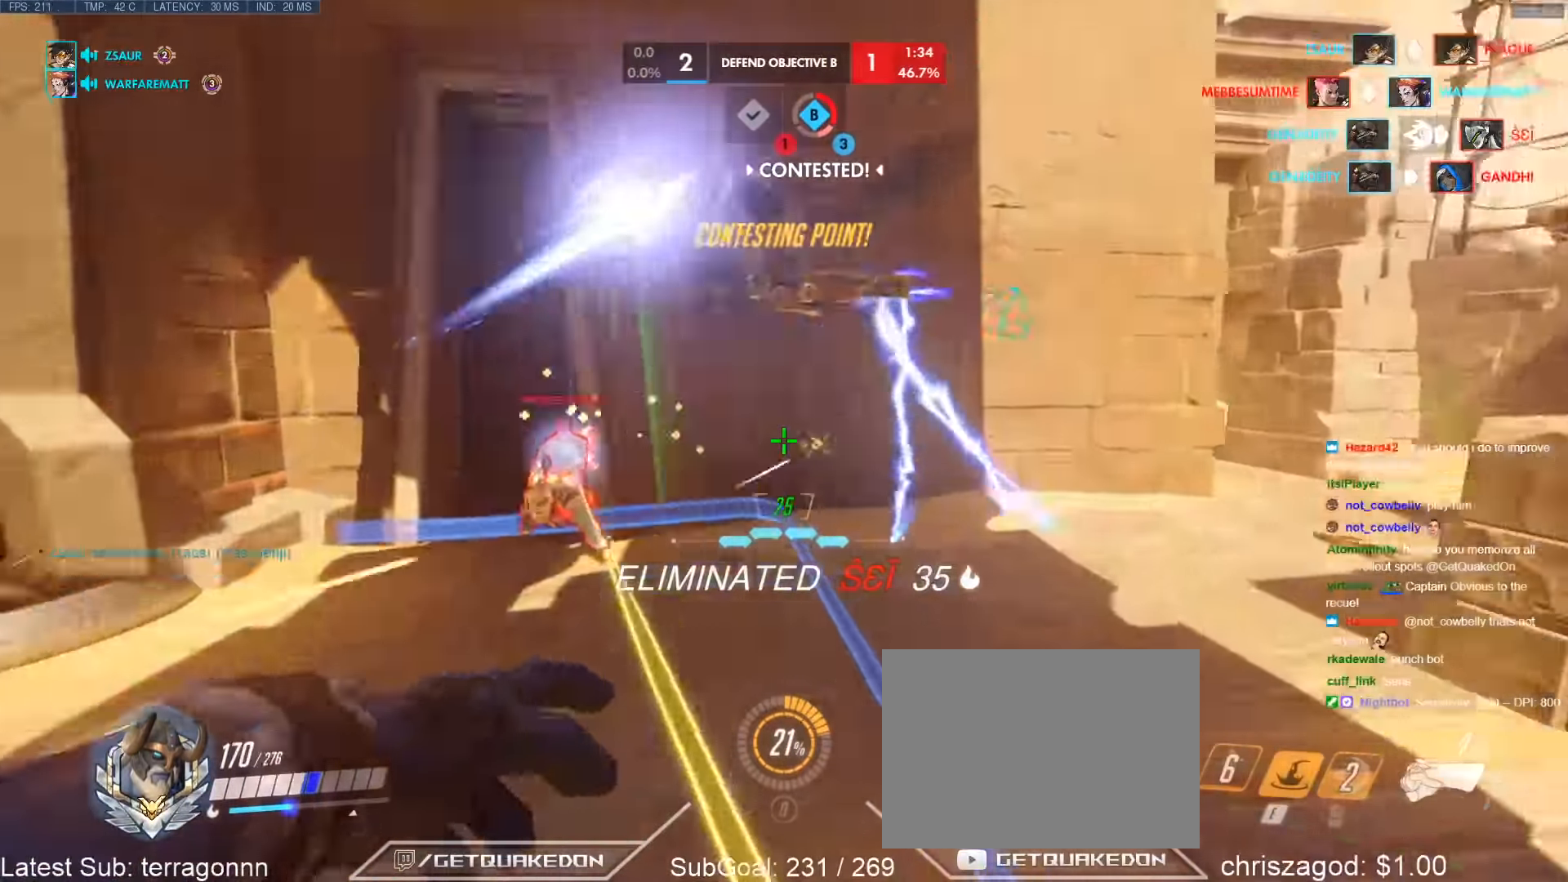
{"keys": ["w"], "events": [[433, "w", "down"]]}
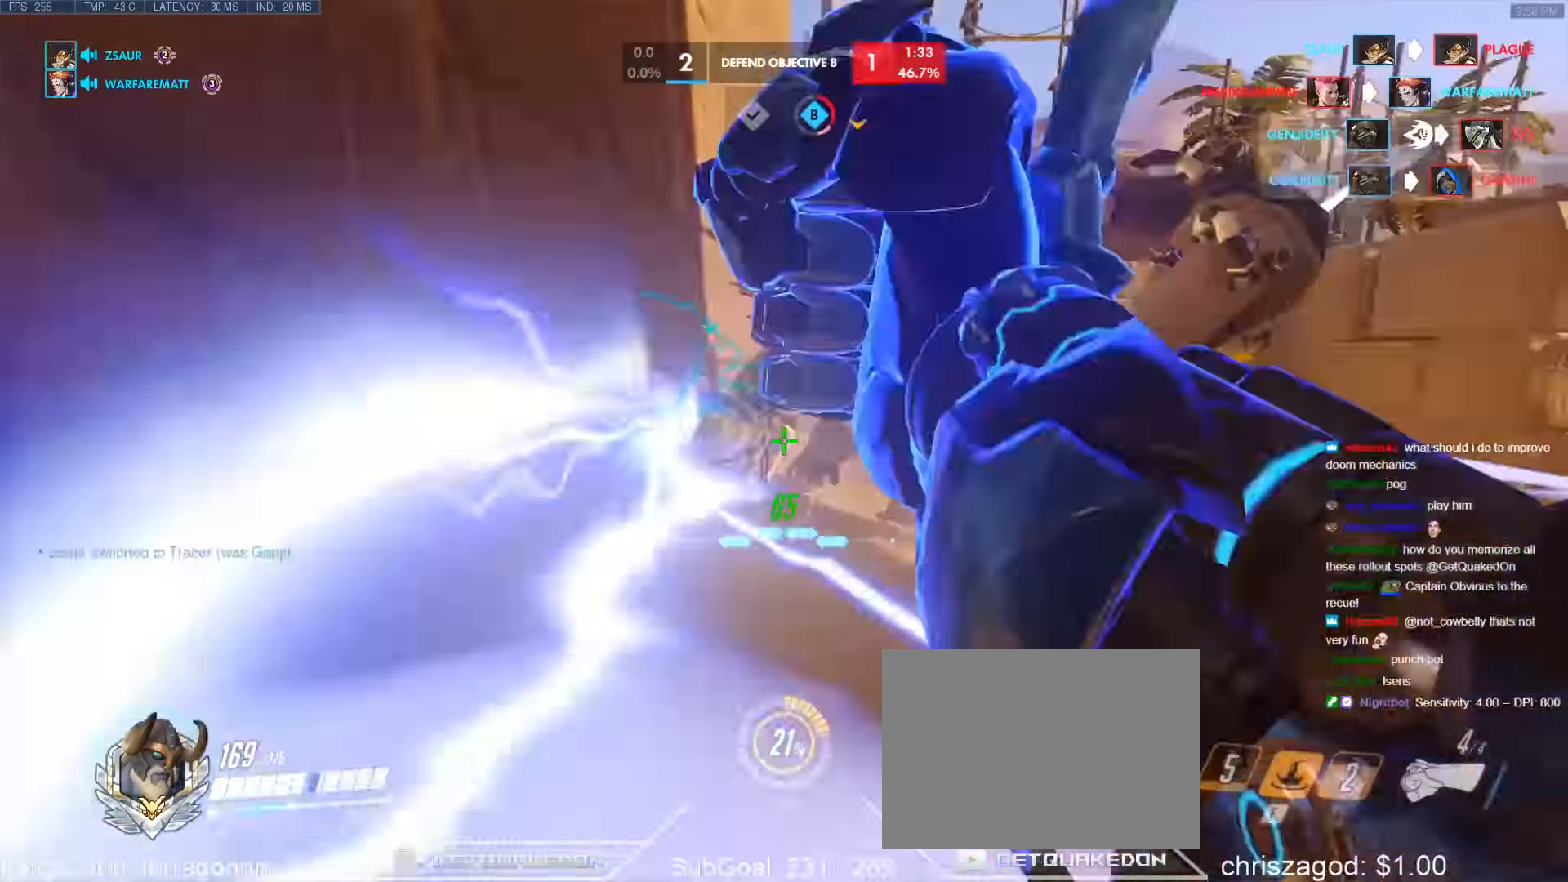
{"keys": ["w"], "events": [[217, "space", "down"], [417, "space", "up"]]}
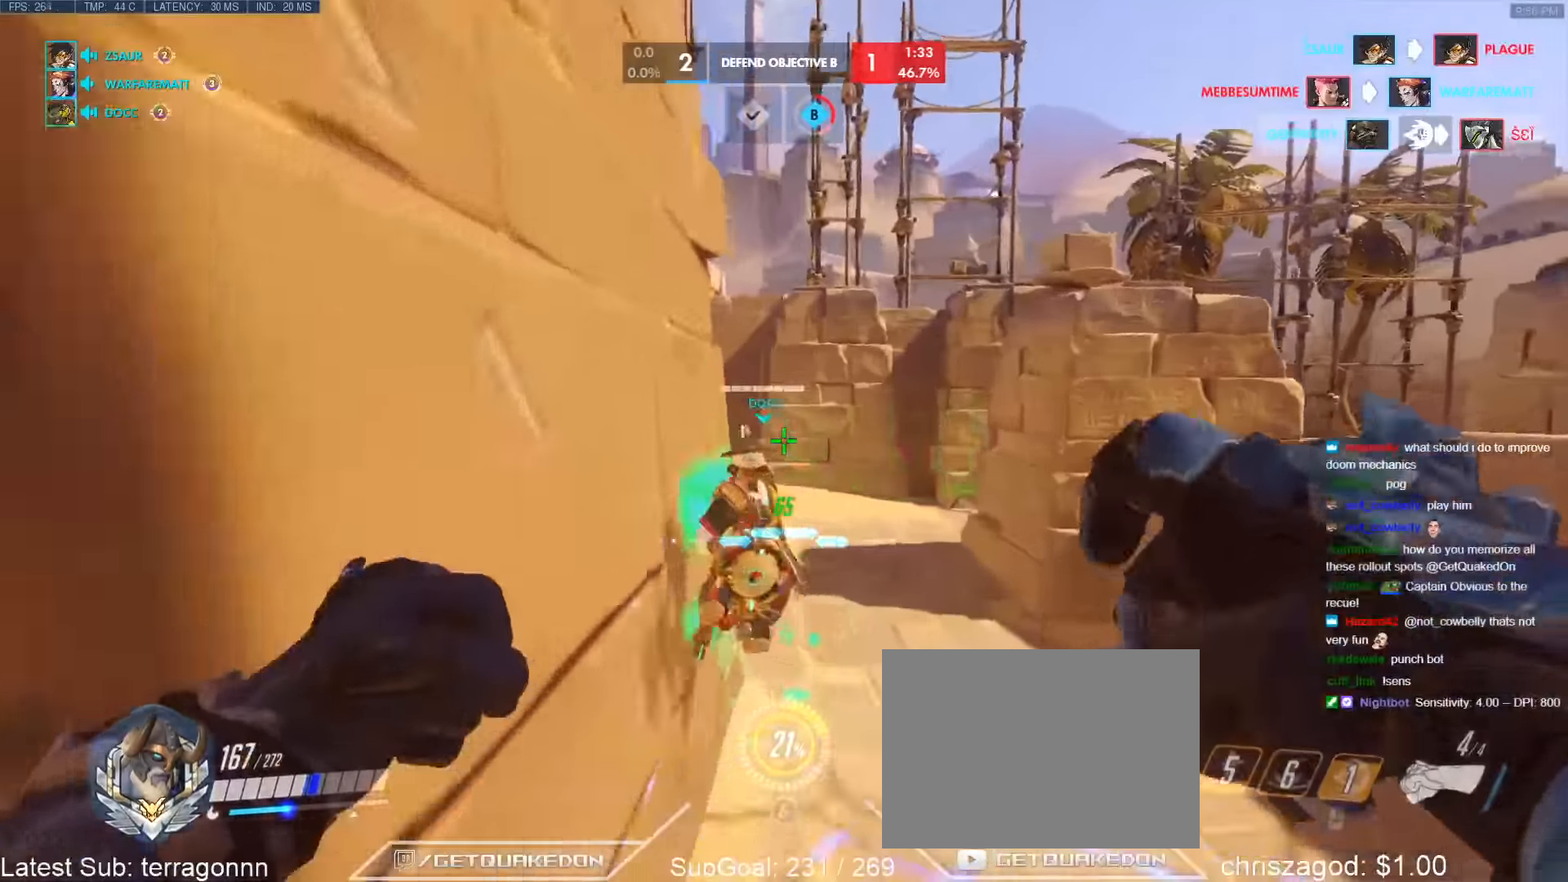
{"keys": ["a", "w"], "events": [[100, "a", "down"]]}
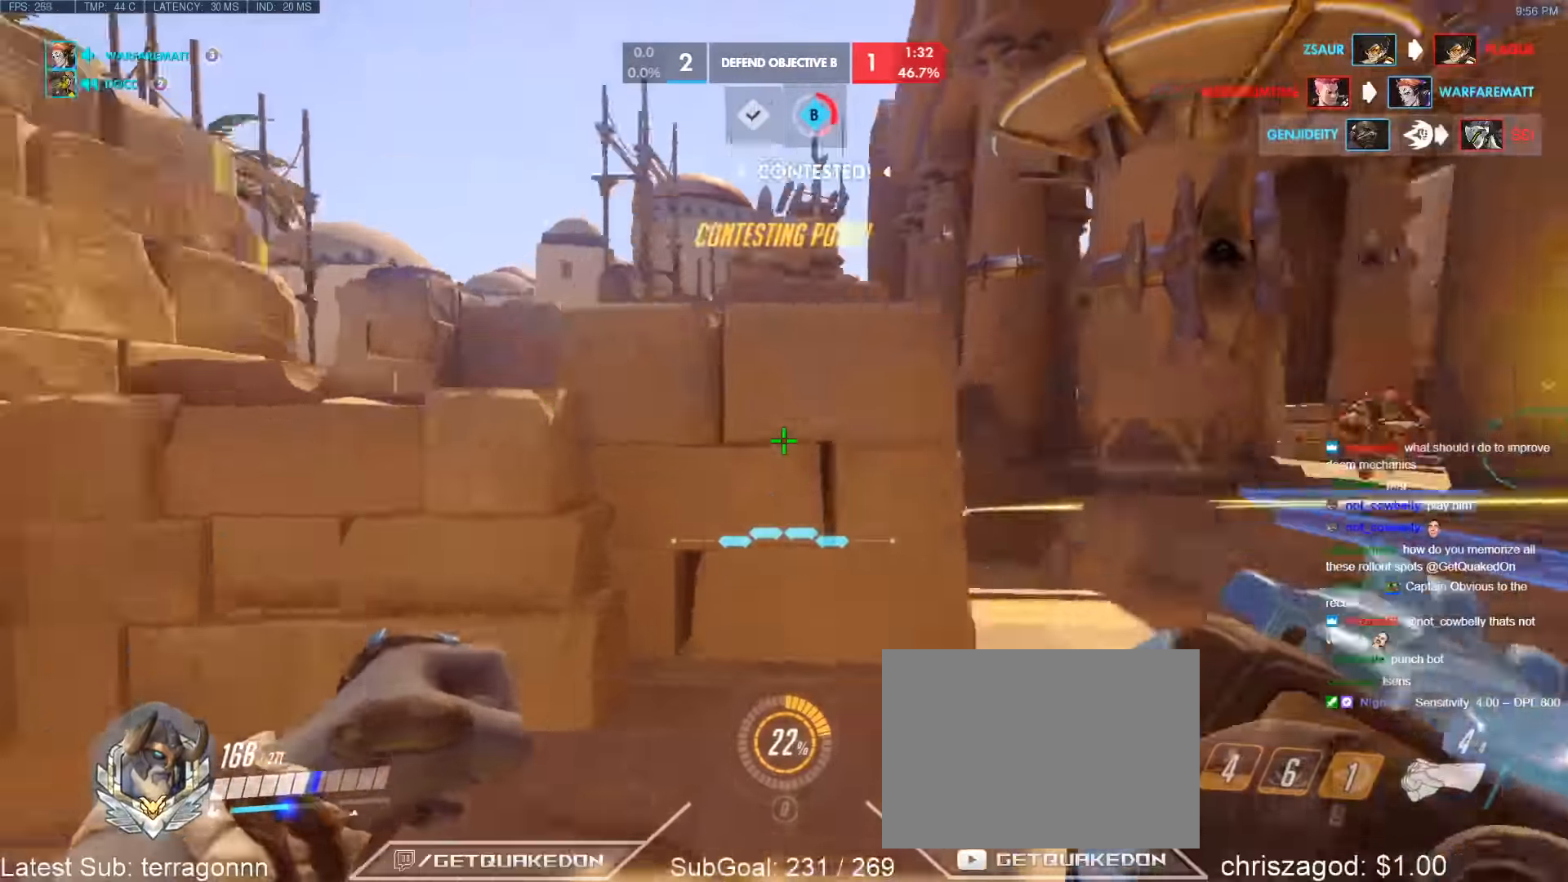
{"keys": ["d", "space", "w"], "events": [[200, "a", "up"], [200, "d", "down"], [400, "space", "down"]]}
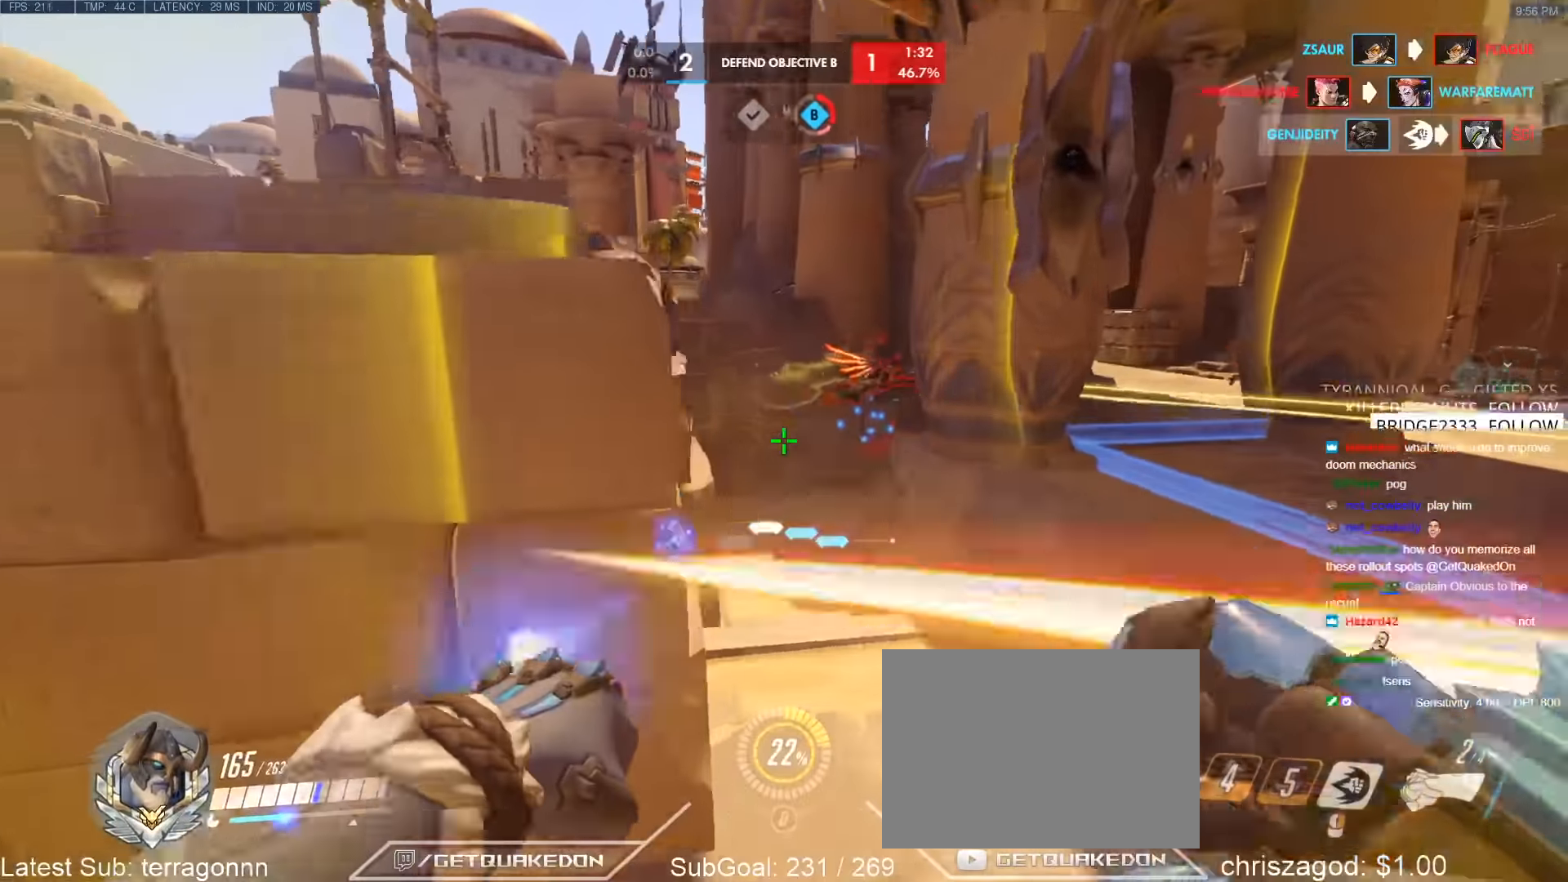
{"keys": ["a"], "events": [[33, "d", "up"], [33, "space", "up"], [266, "a", "down"], [450, "w", "up"]]}
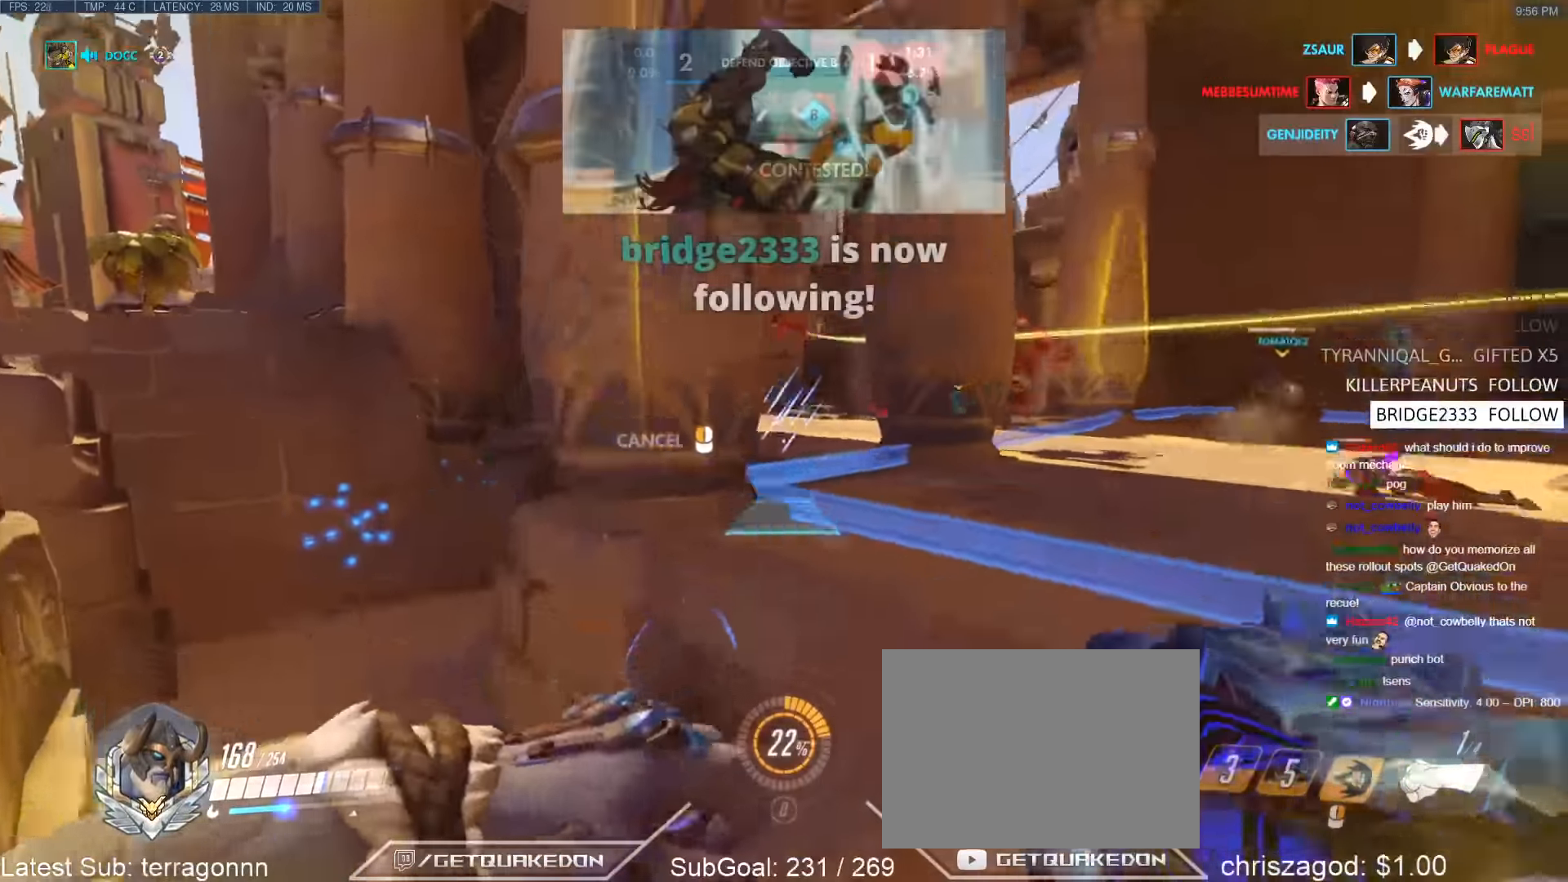
{"keys": ["a"], "events": [[50, "w", "down"], [150, "w", "up"]]}
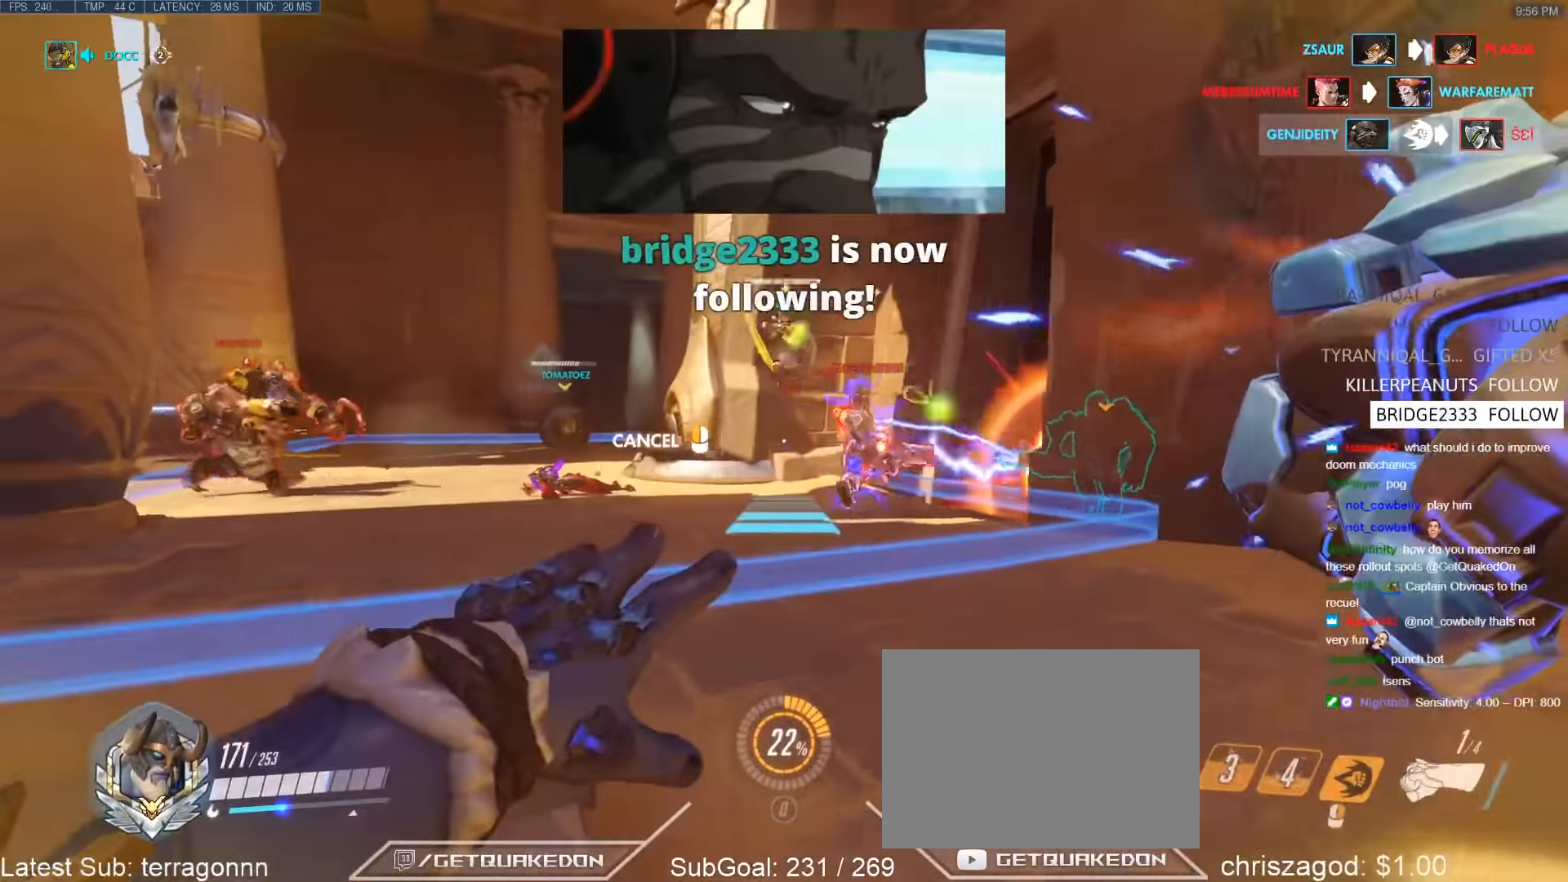
{"keys": ["w"], "events": [[350, "w", "down"], [400, "a", "up"]]}